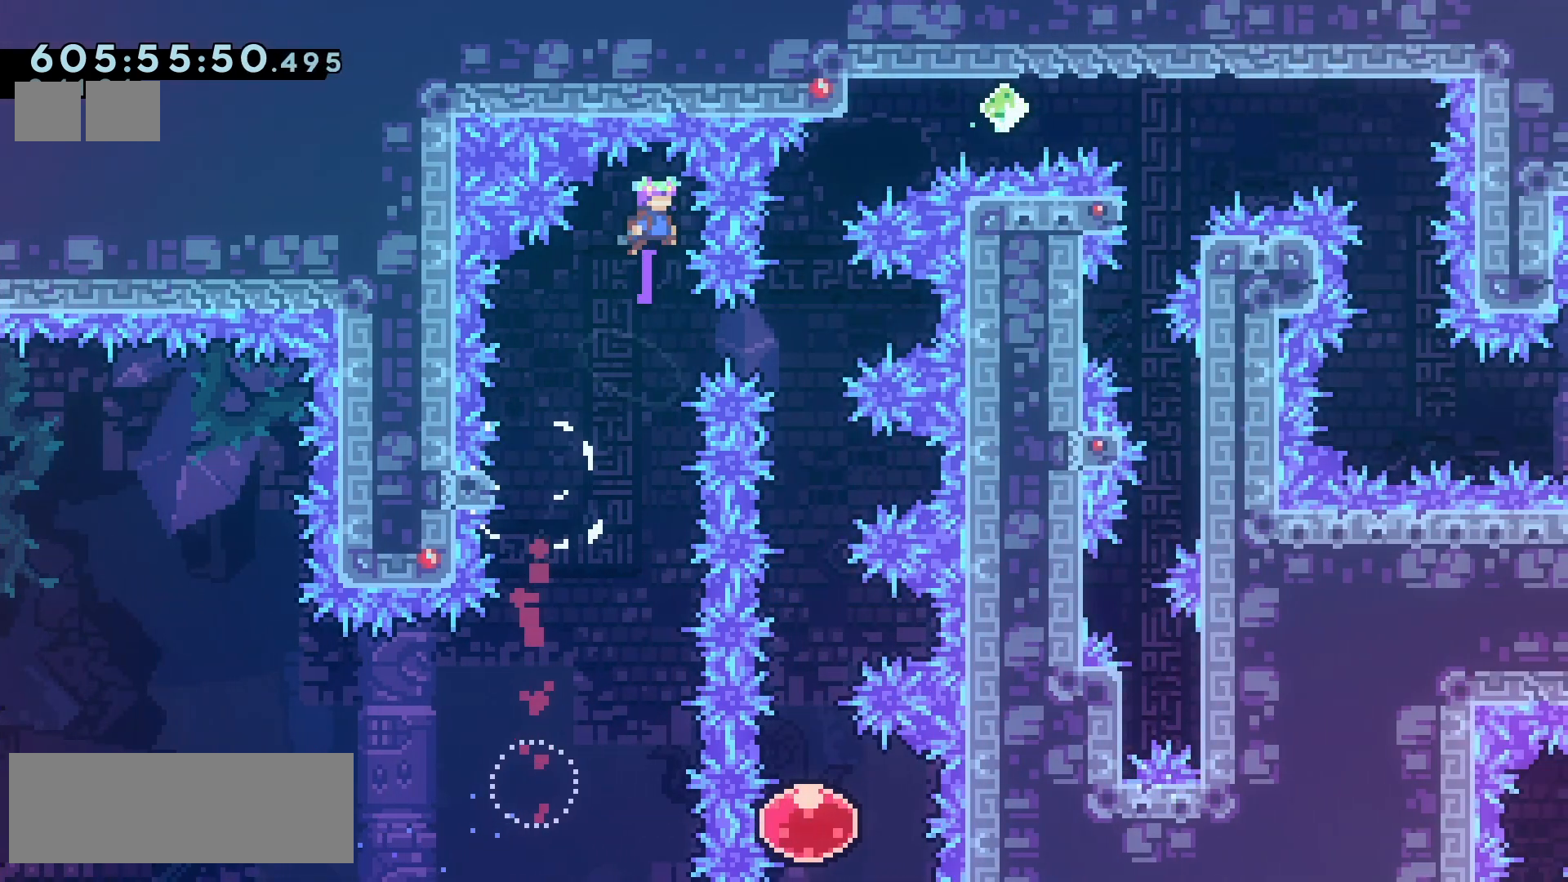
Gameplay with keyboard; each line is a JSON object with the keys held at the frame after it. "events" lists presses ("down") and releases ("up") of "climb", "climb2", "dash", "demo", "down", "grab", "jump", "jump2", "left", "pause", "right" and "up" between this image and that frame as [ms after this image, input, new state], when the widget could be followed in between. No other keys are recorded. Mouse input is not recorded. Key names are as the overlay labels them; some are game actions (e.g. jump) rather than physical keys.
{"keys": ["grab", "left"], "events": [[100, "left", "down"], [317, "jump2", "up"], [450, "grab", "down"]]}
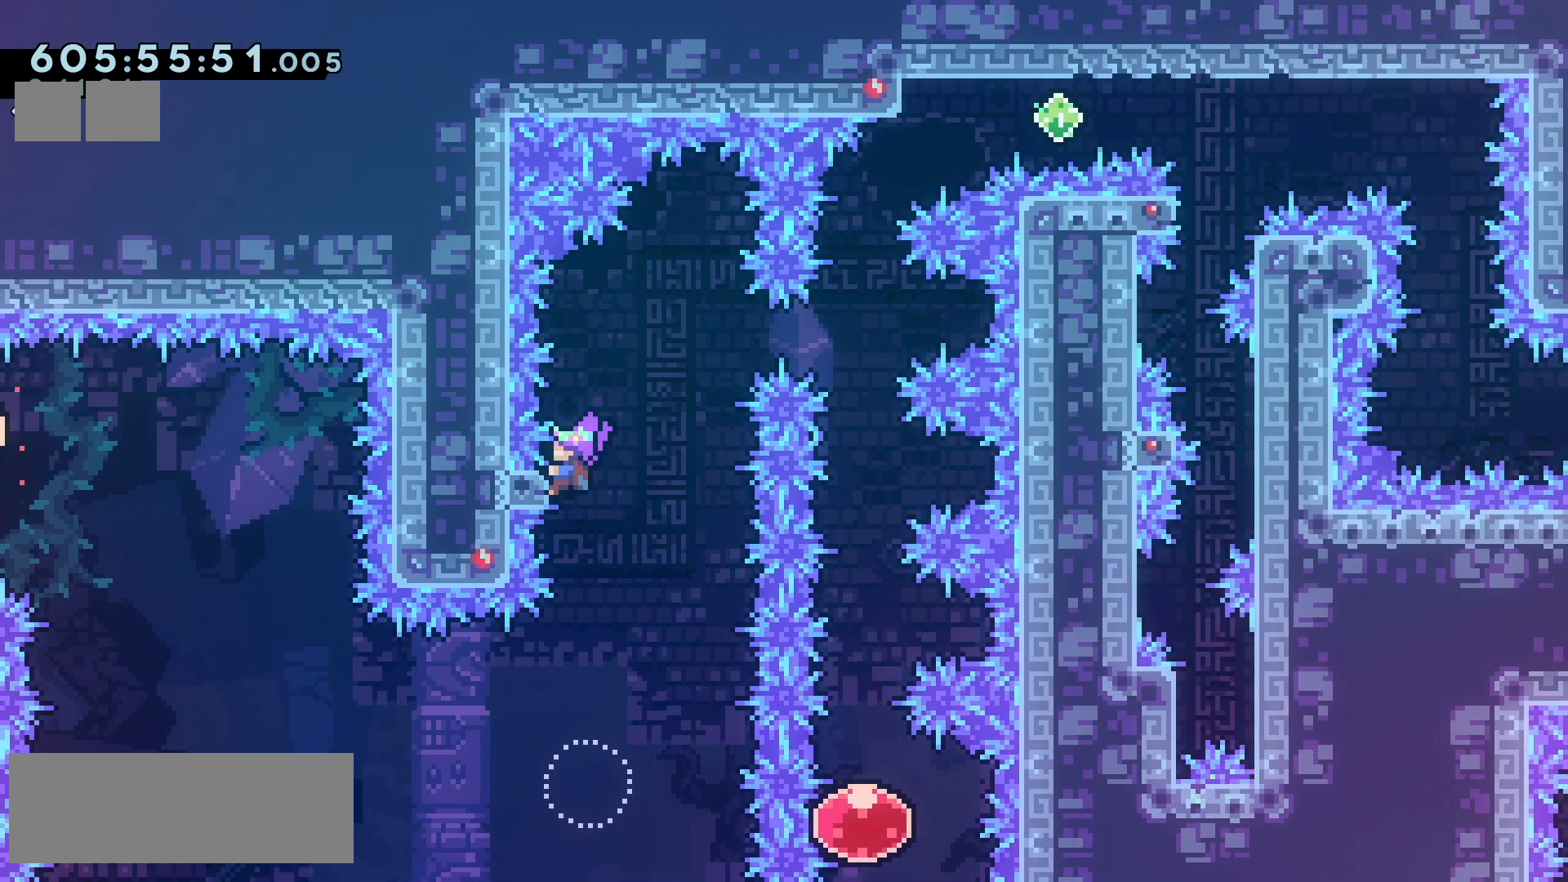
{"keys": ["grab", "jump2"], "events": [[50, "left", "up"], [500, "jump2", "down"]]}
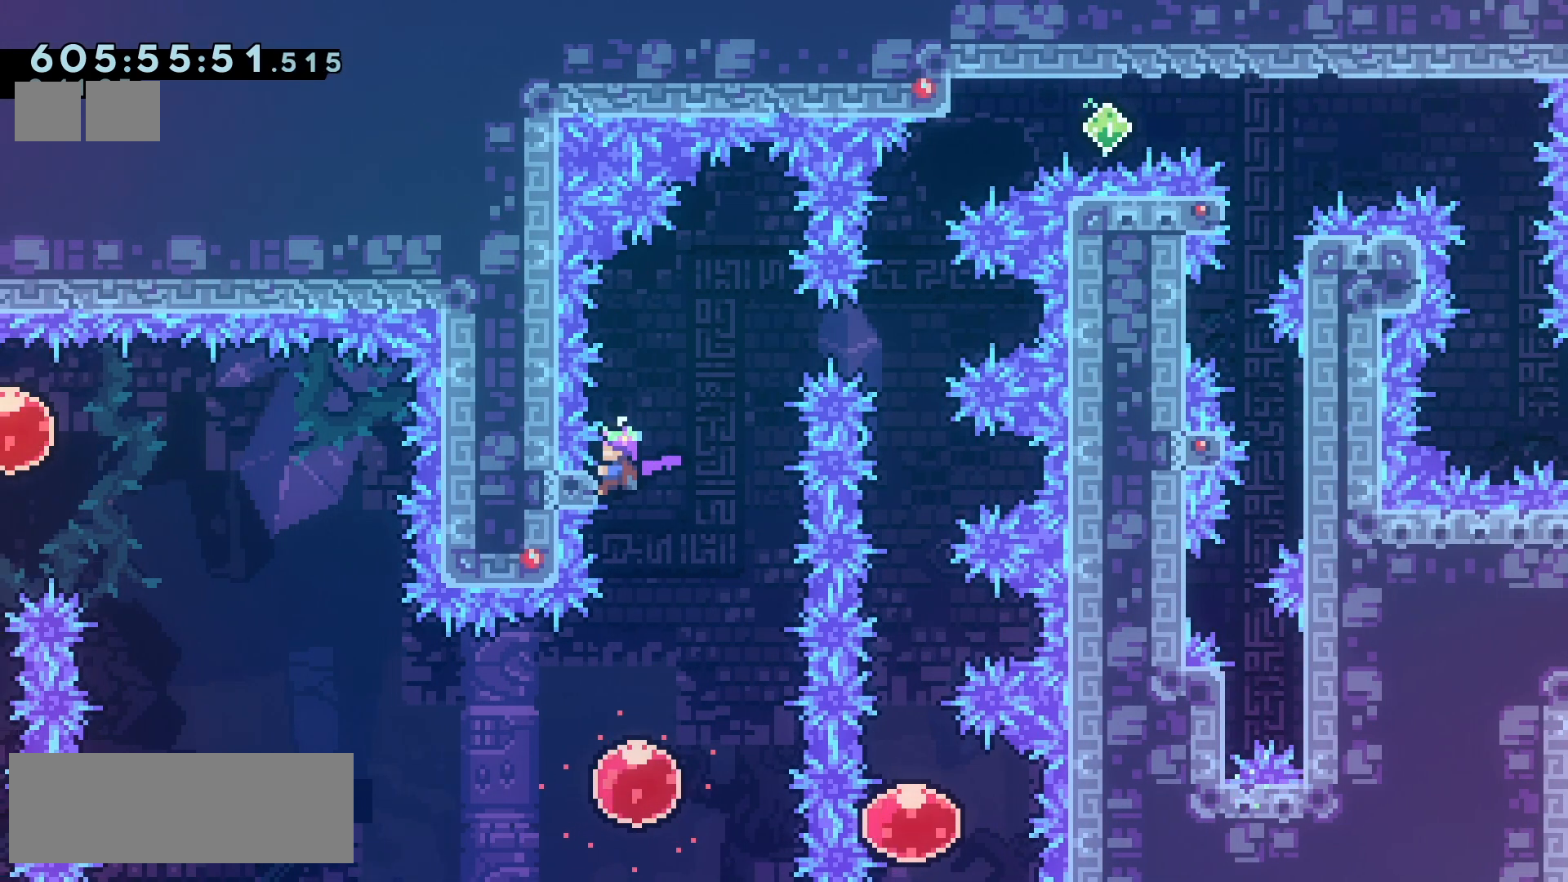
{"keys": ["grab", "jump2"], "events": [[83, "jump2", "up"], [333, "jump2", "down"]]}
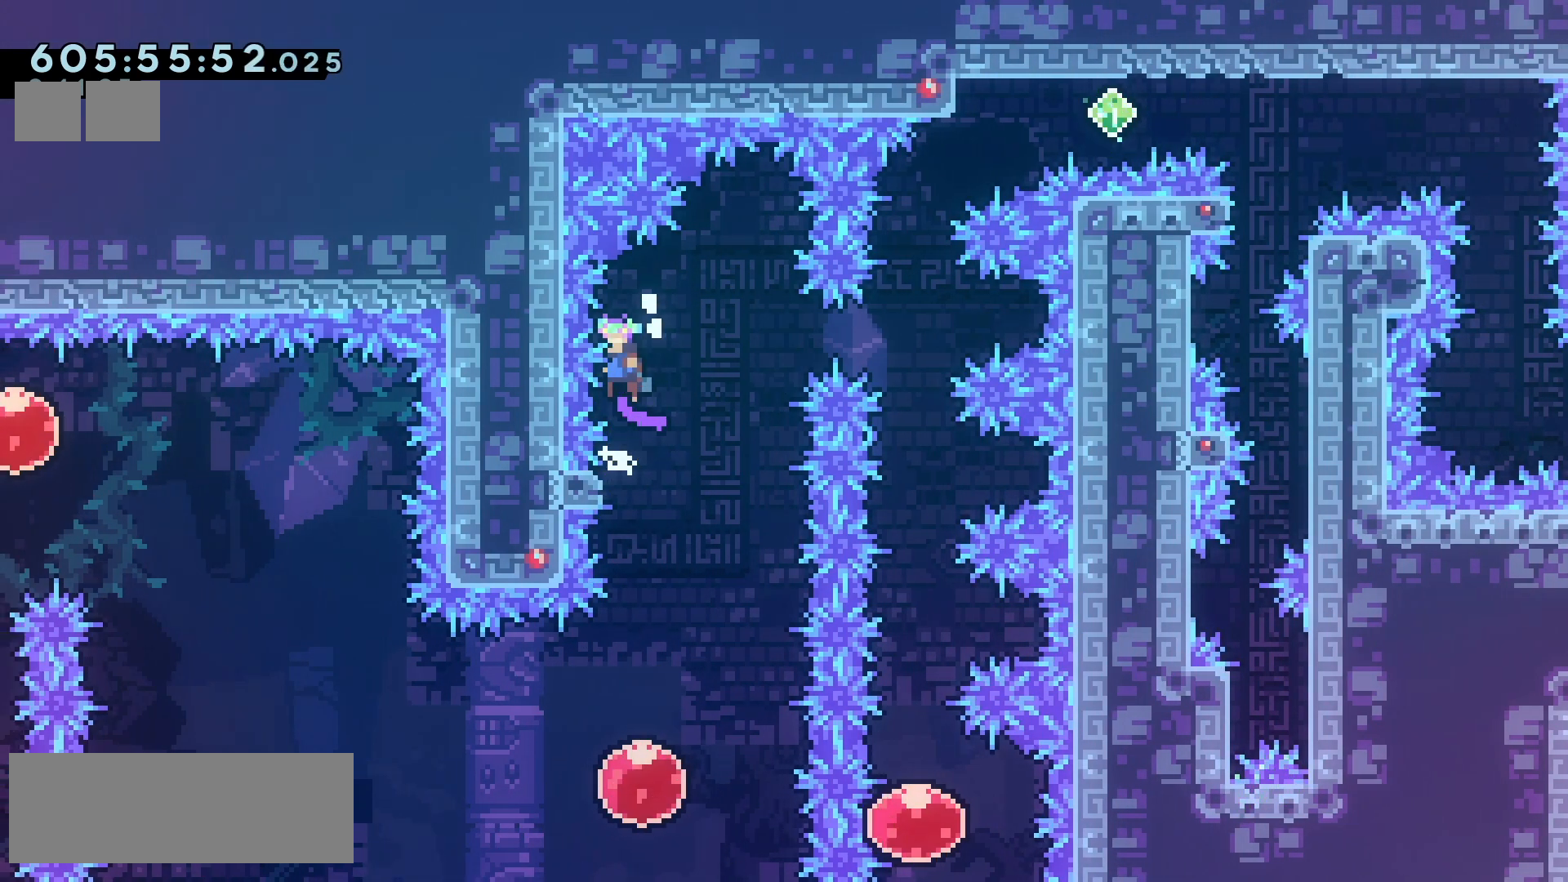
{"keys": ["jump2"], "events": [[133, "grab", "up"], [217, "right", "down"], [233, "demo", "down"], [350, "demo", "up"], [417, "right", "up"]]}
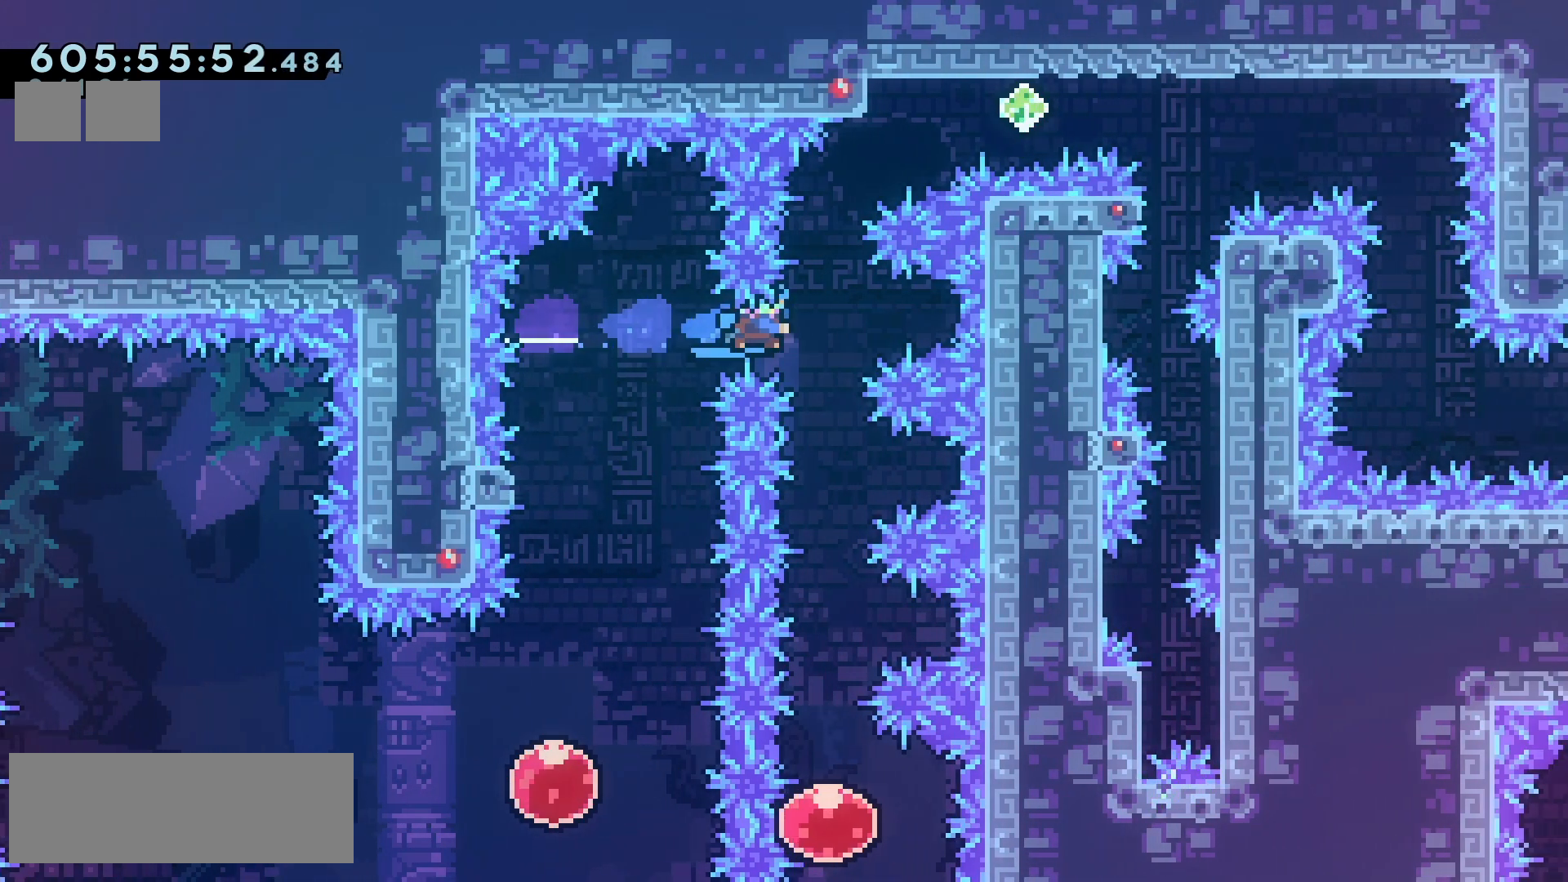
{"keys": ["jump2"], "events": []}
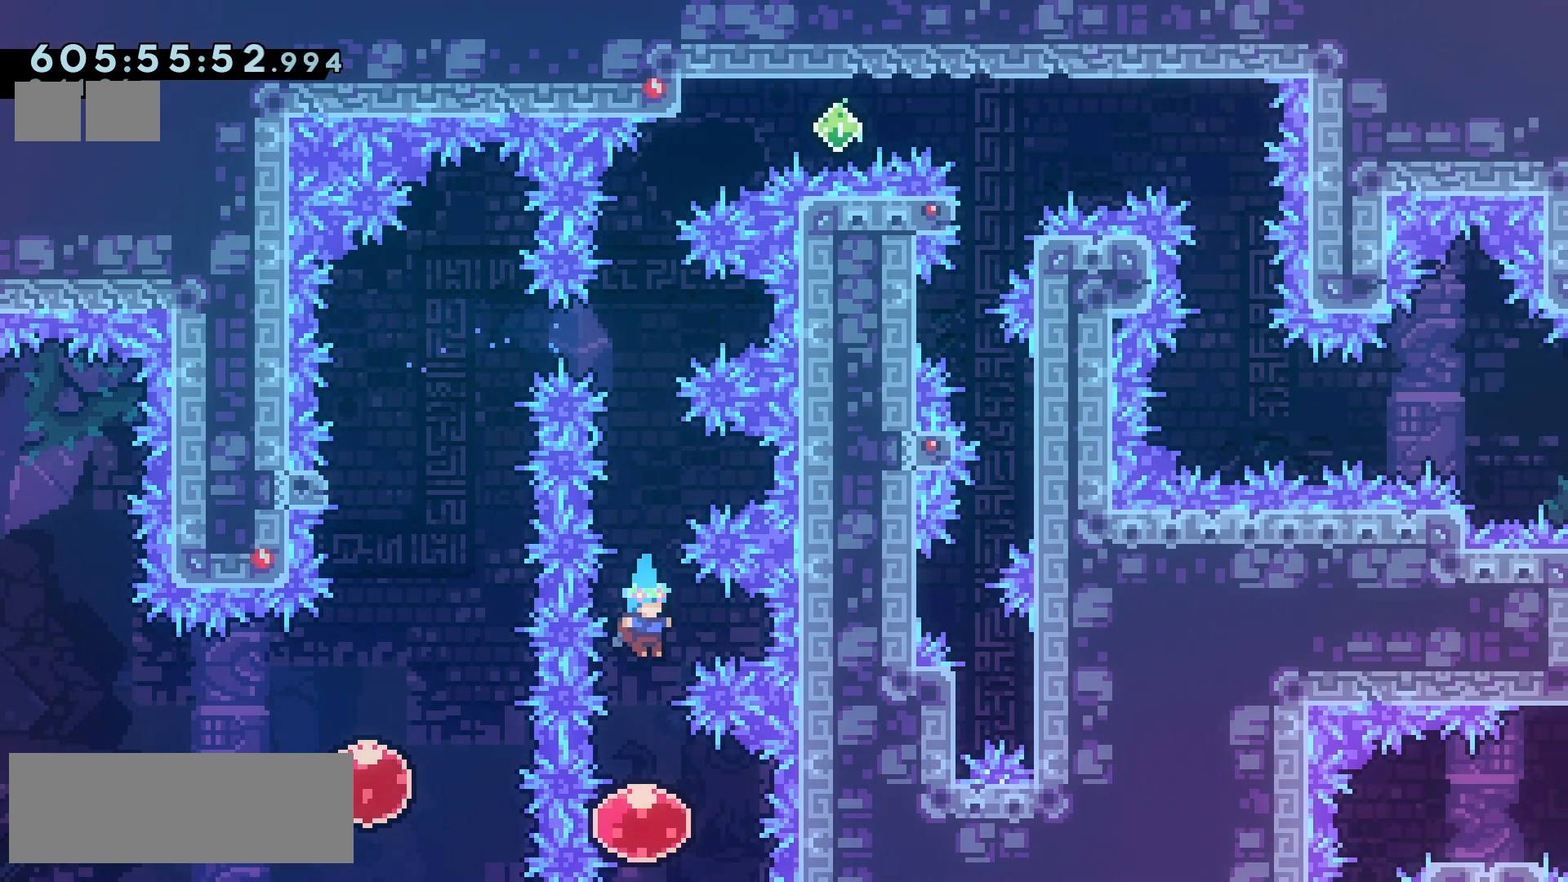
{"keys": ["up"], "events": [[67, "jump2", "up"], [150, "up", "down"], [200, "dash", "down"], [300, "dash", "up"]]}
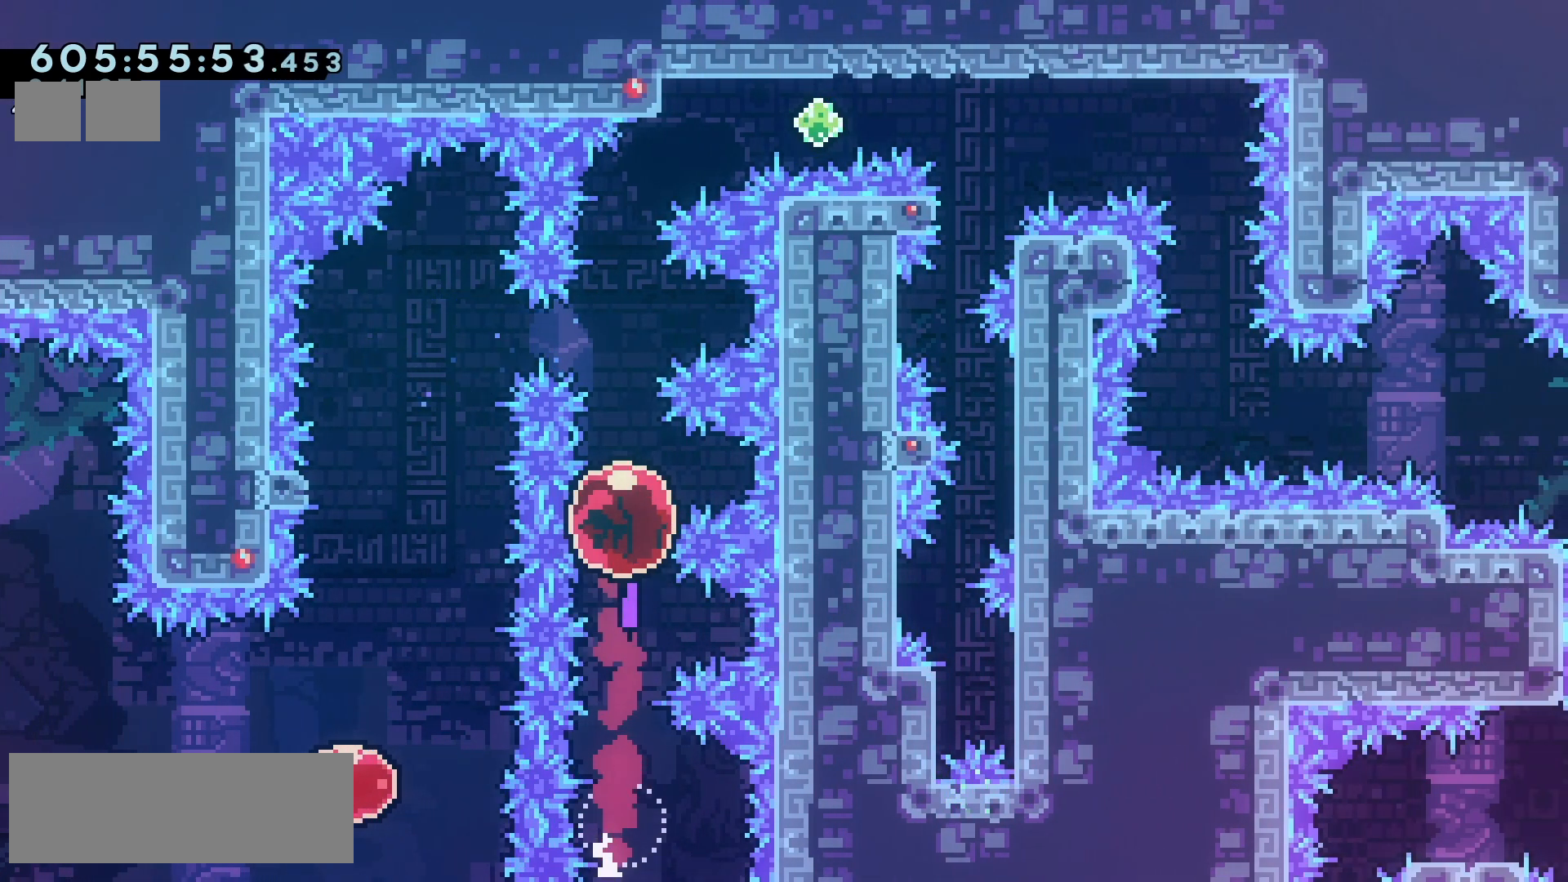
{"keys": ["right", "up"], "events": [[250, "right", "down"], [283, "demo", "down"], [417, "demo", "up"]]}
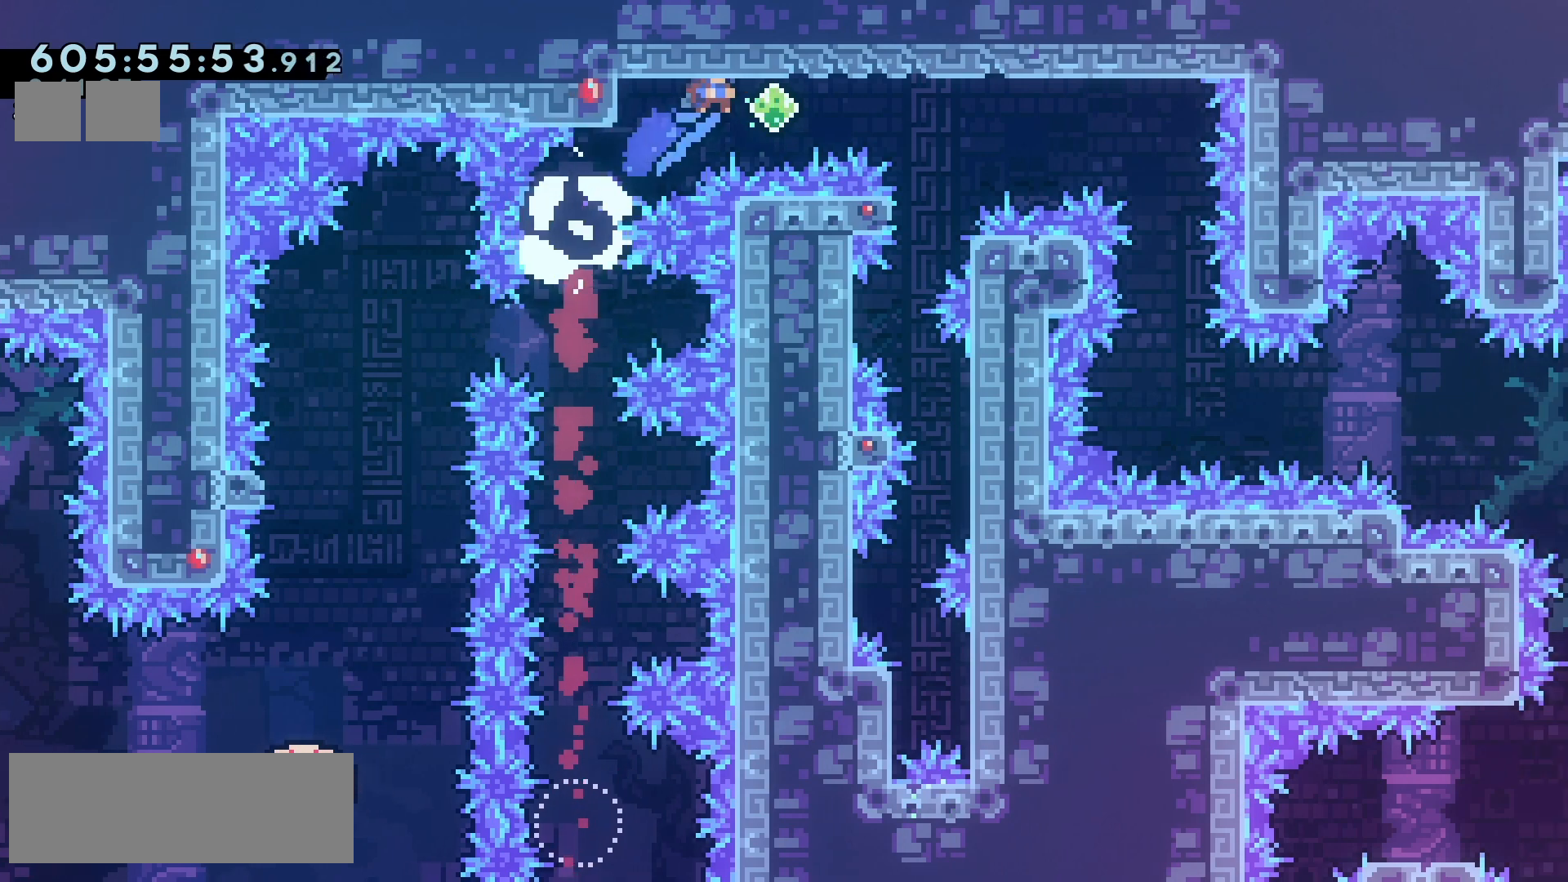
{"keys": [], "events": [[83, "demo", "down"], [233, "demo", "up"], [300, "up", "up"], [317, "right", "up"]]}
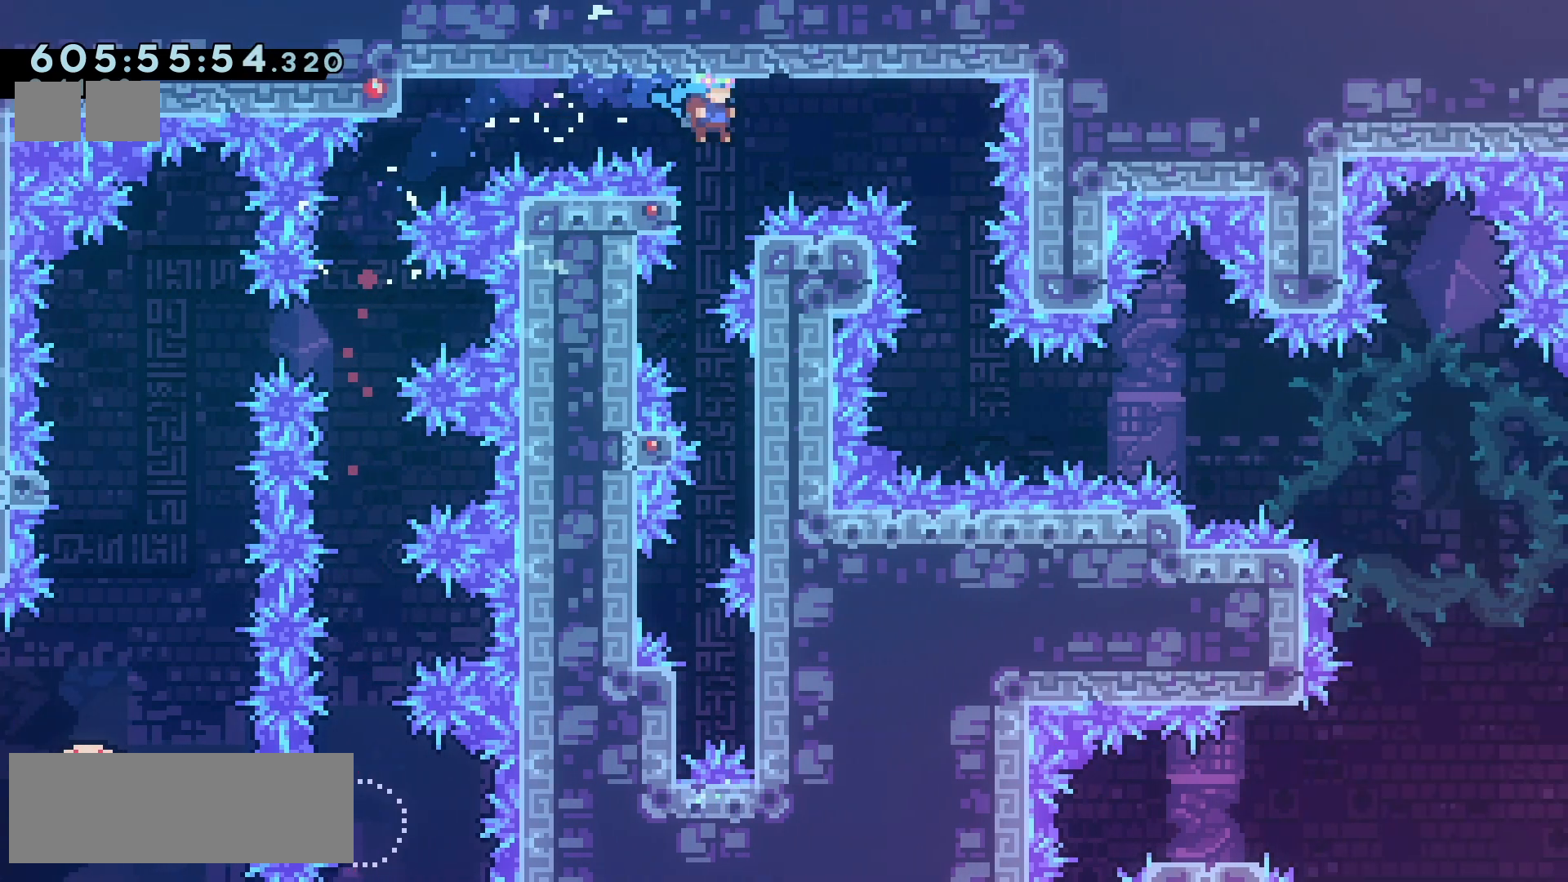
{"keys": ["grab"], "events": [[50, "left", "down"], [83, "grab", "down"], [200, "left", "up"]]}
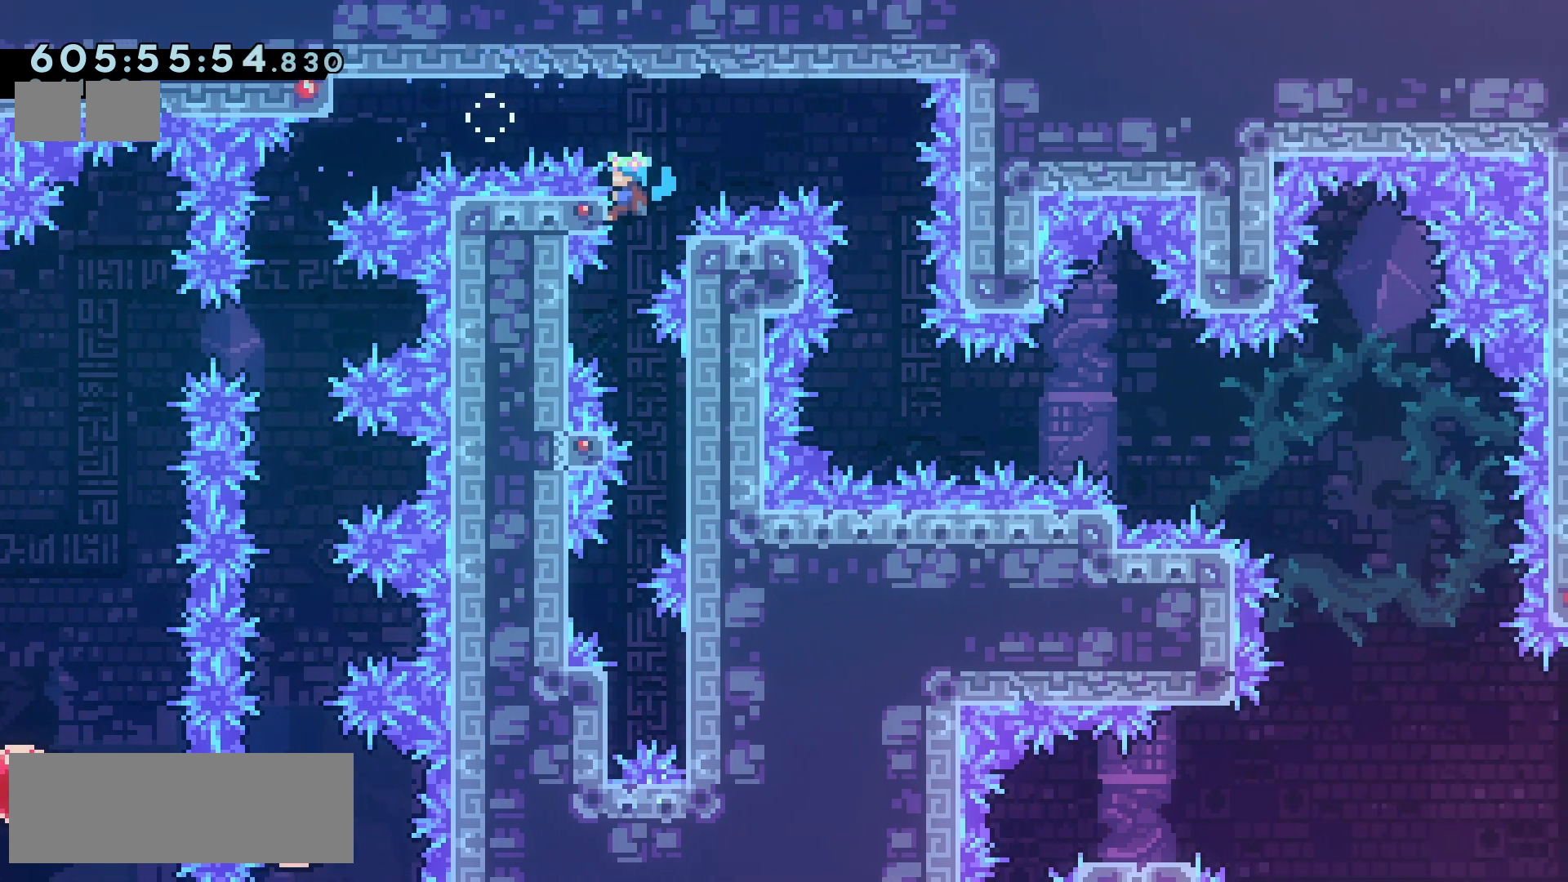
{"keys": ["grab", "right"], "events": [[133, "grab", "up"], [383, "right", "down"], [467, "grab", "down"]]}
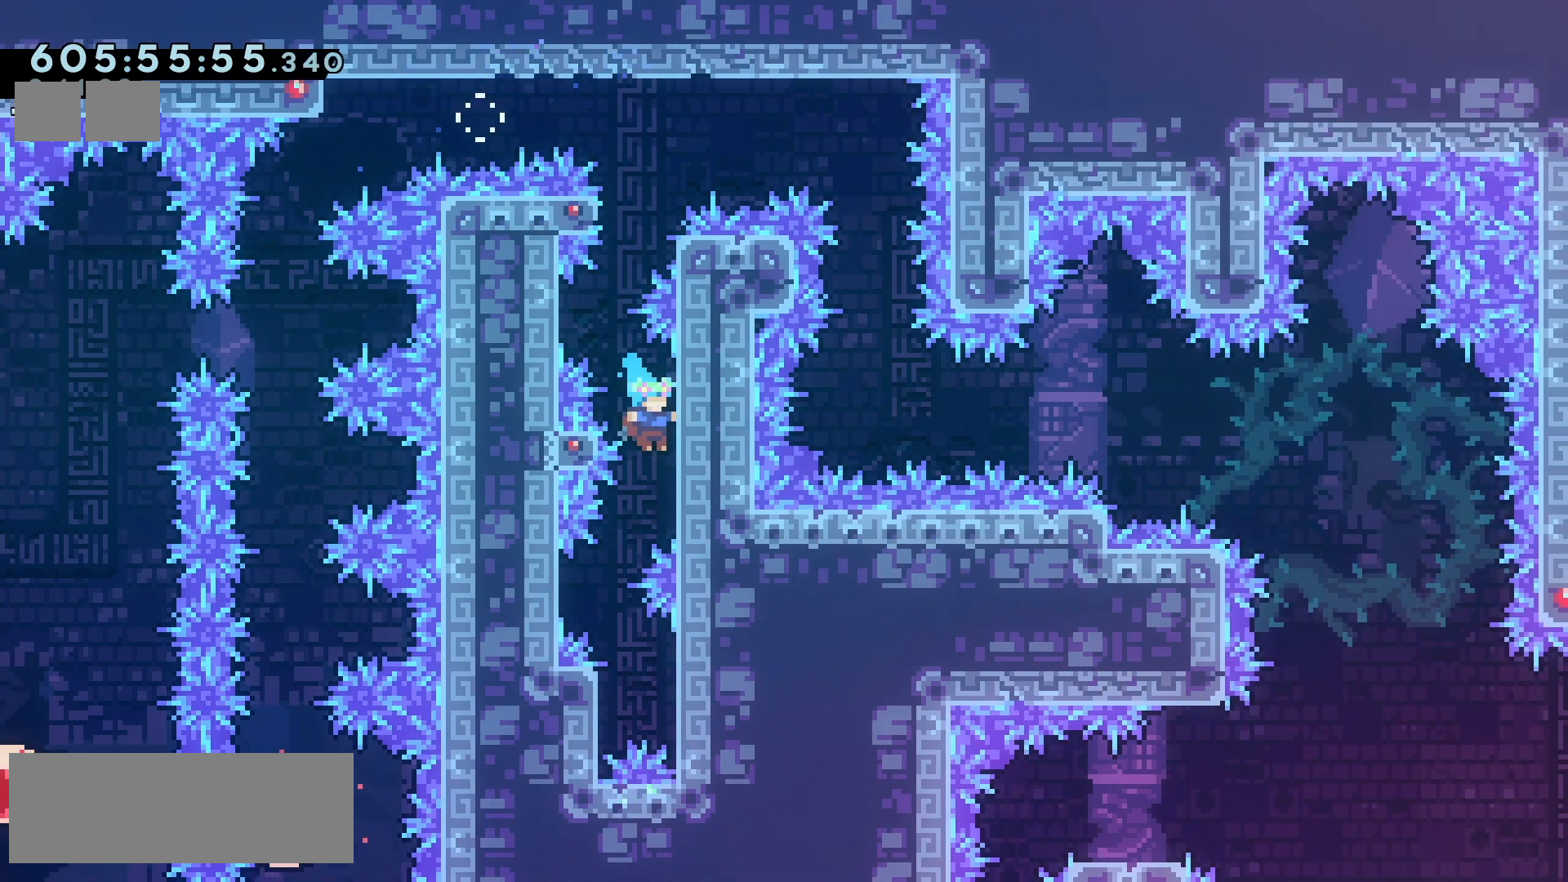
{"keys": ["grab"], "events": [[133, "right", "up"], [300, "down", "down"], [433, "down", "up"]]}
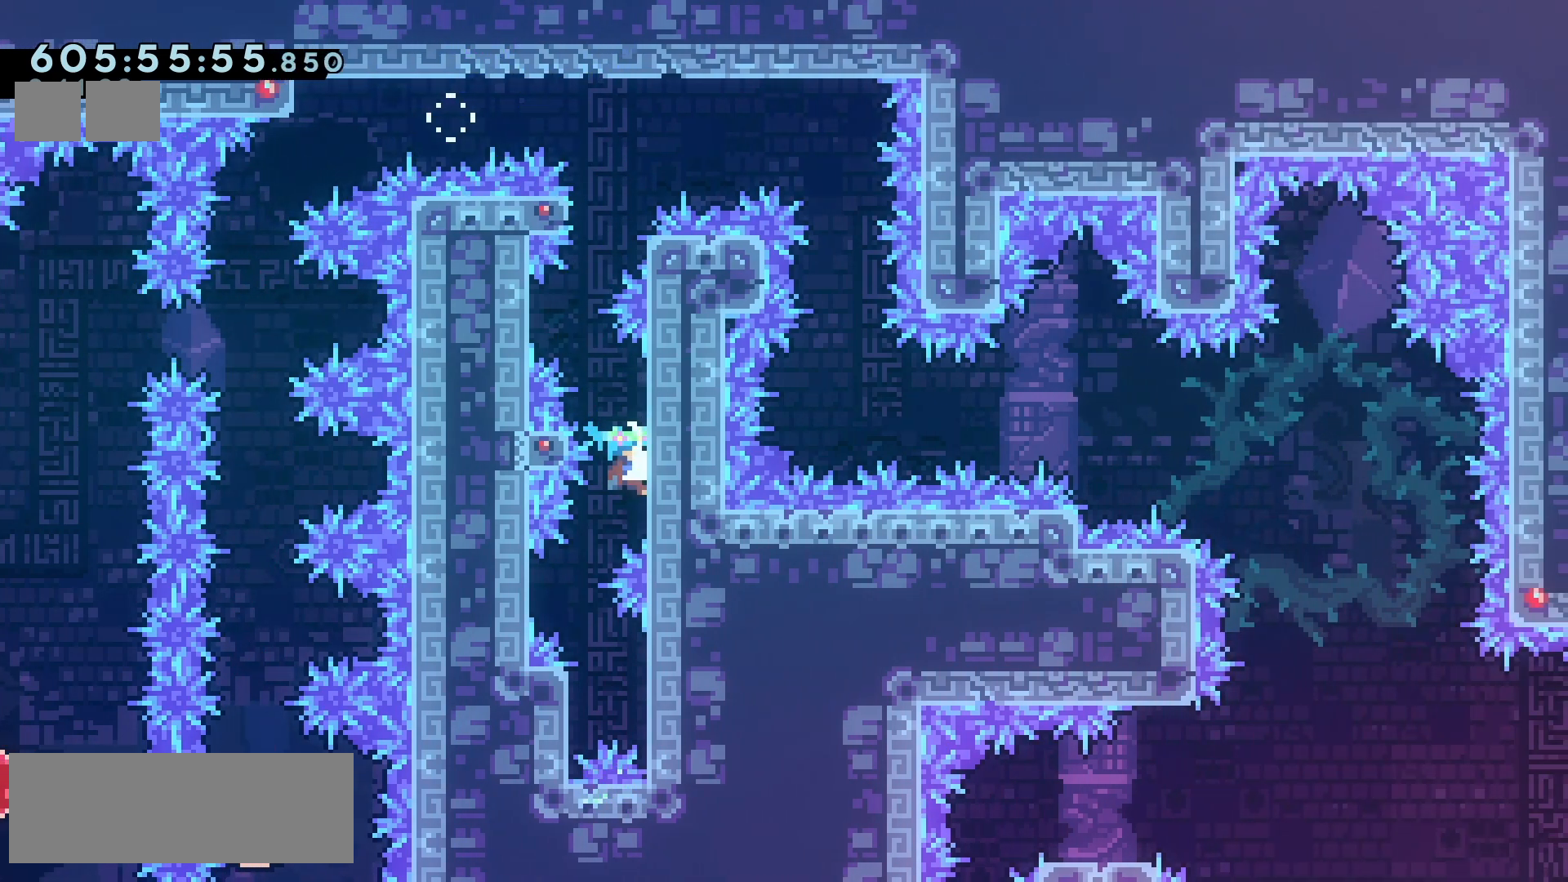
{"keys": ["grab"], "events": [[167, "down", "down"], [200, "down", "up"]]}
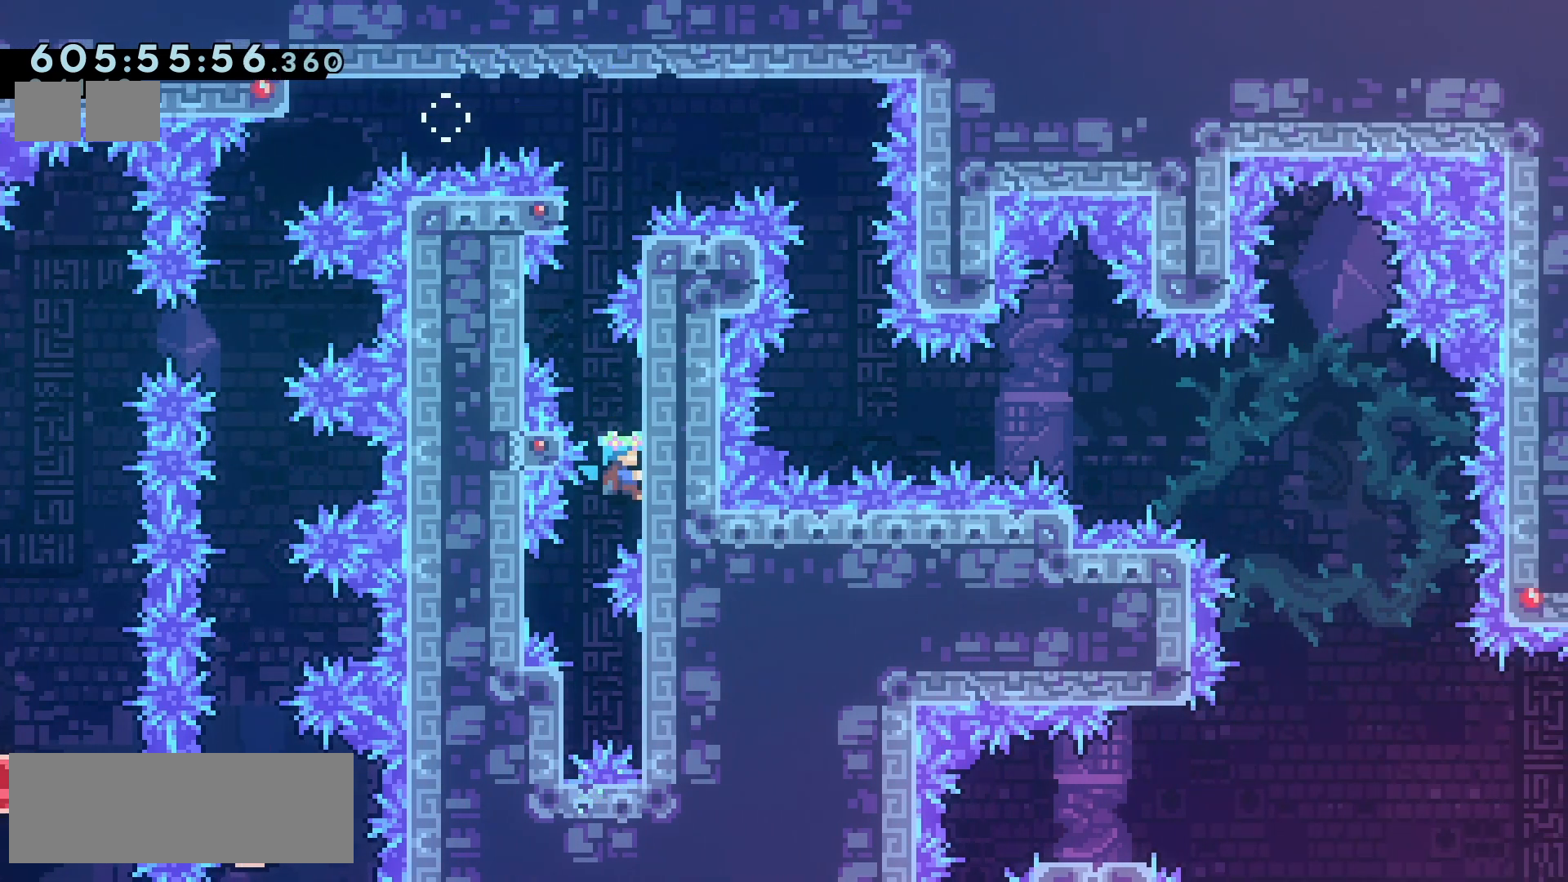
{"keys": ["grab"], "events": [[233, "down", "down"], [267, "down", "up"]]}
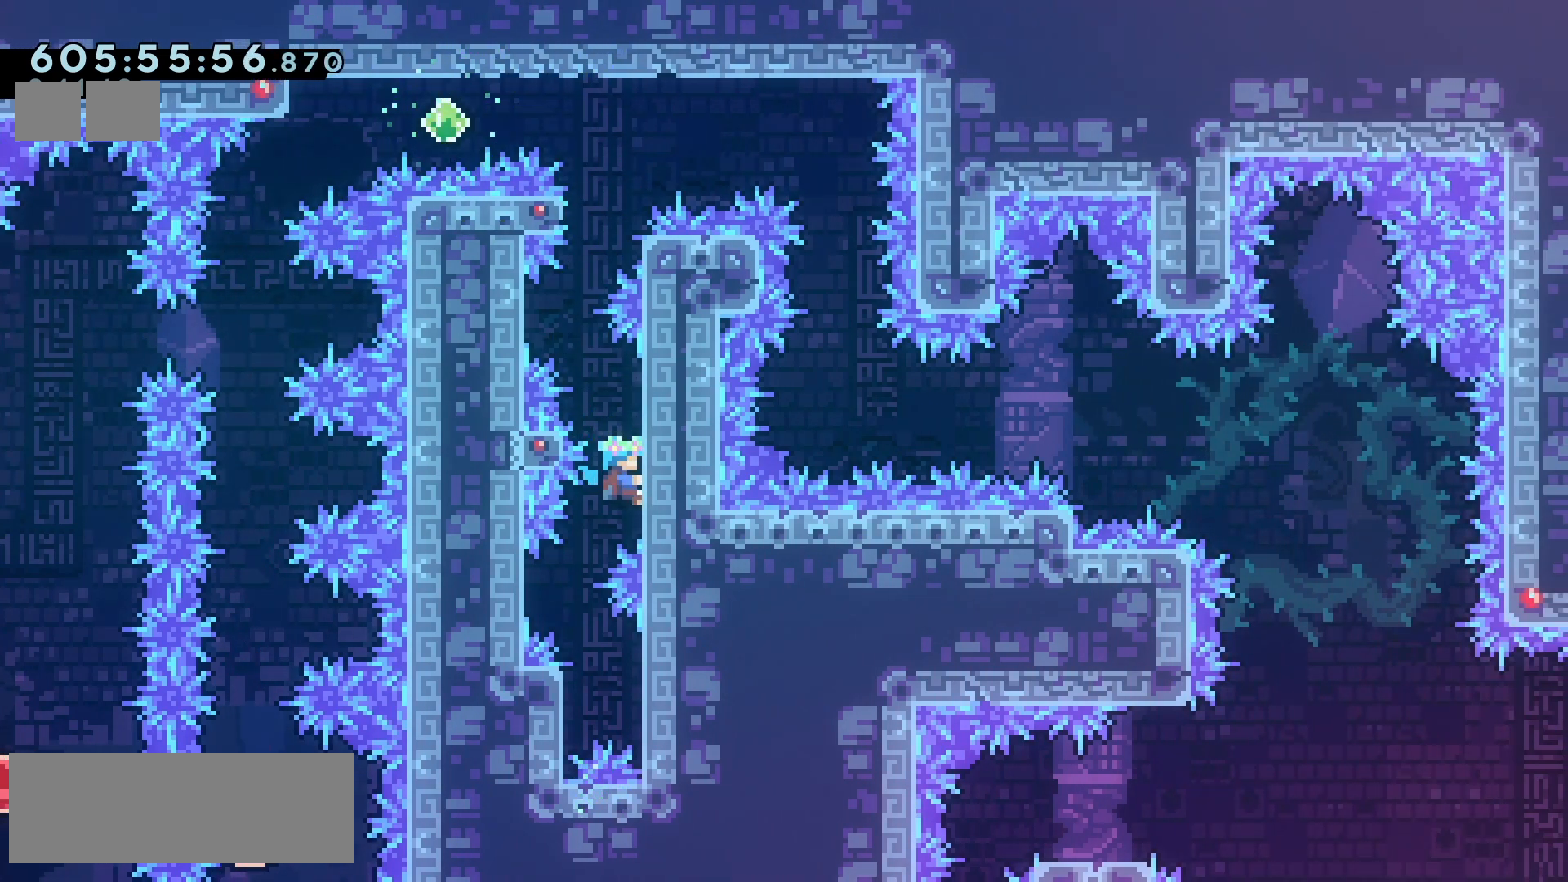
{"keys": ["grab", "left"], "events": [[83, "left", "down"], [317, "grab", "up"], [500, "grab", "down"]]}
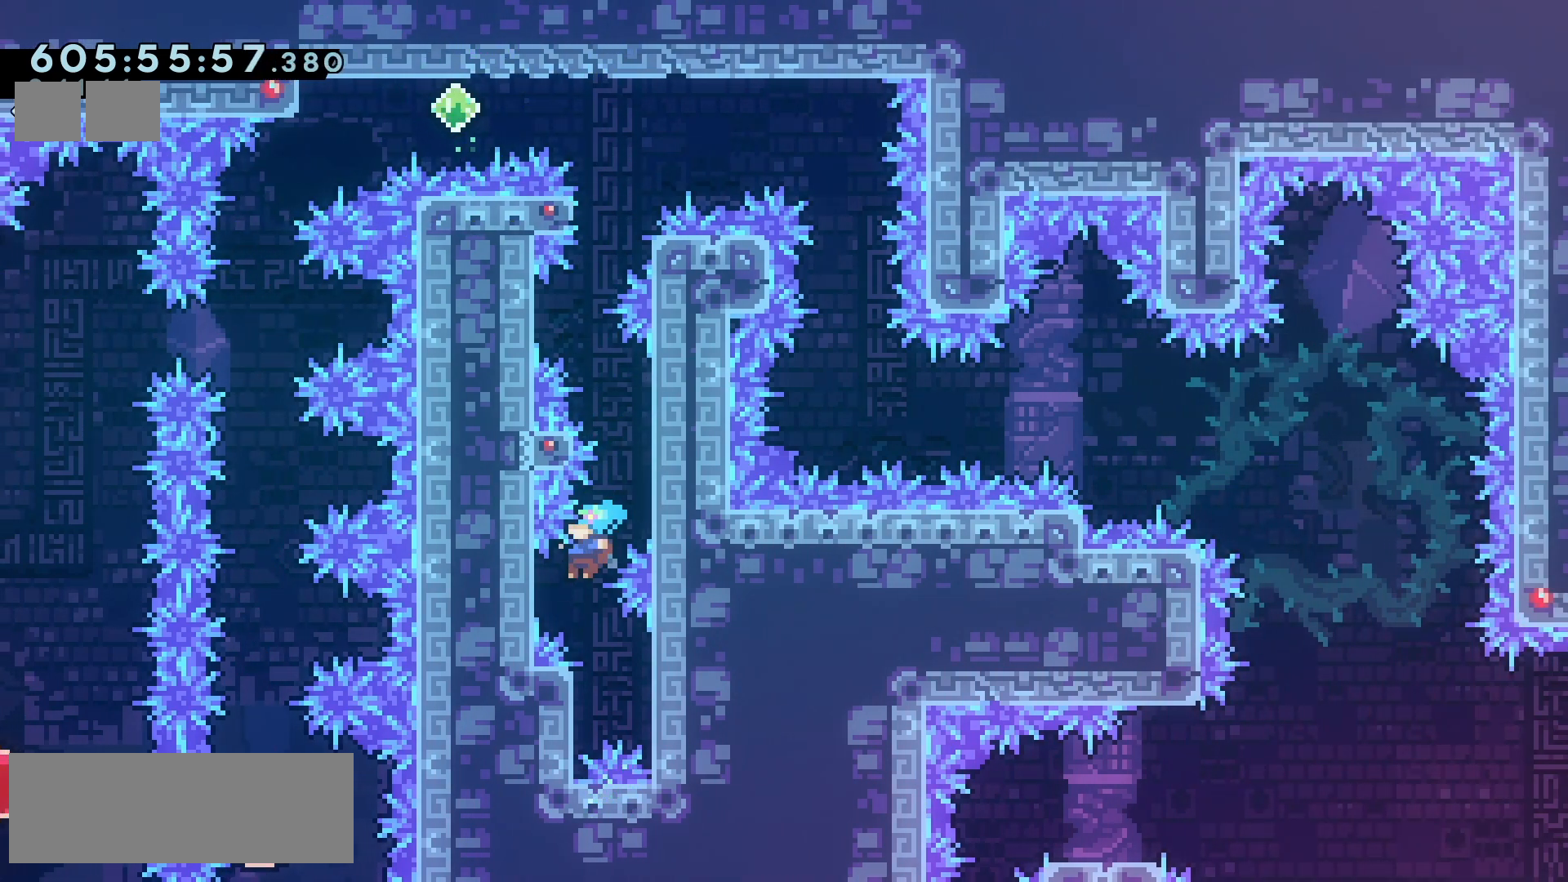
{"keys": ["grab"], "events": [[167, "left", "up"]]}
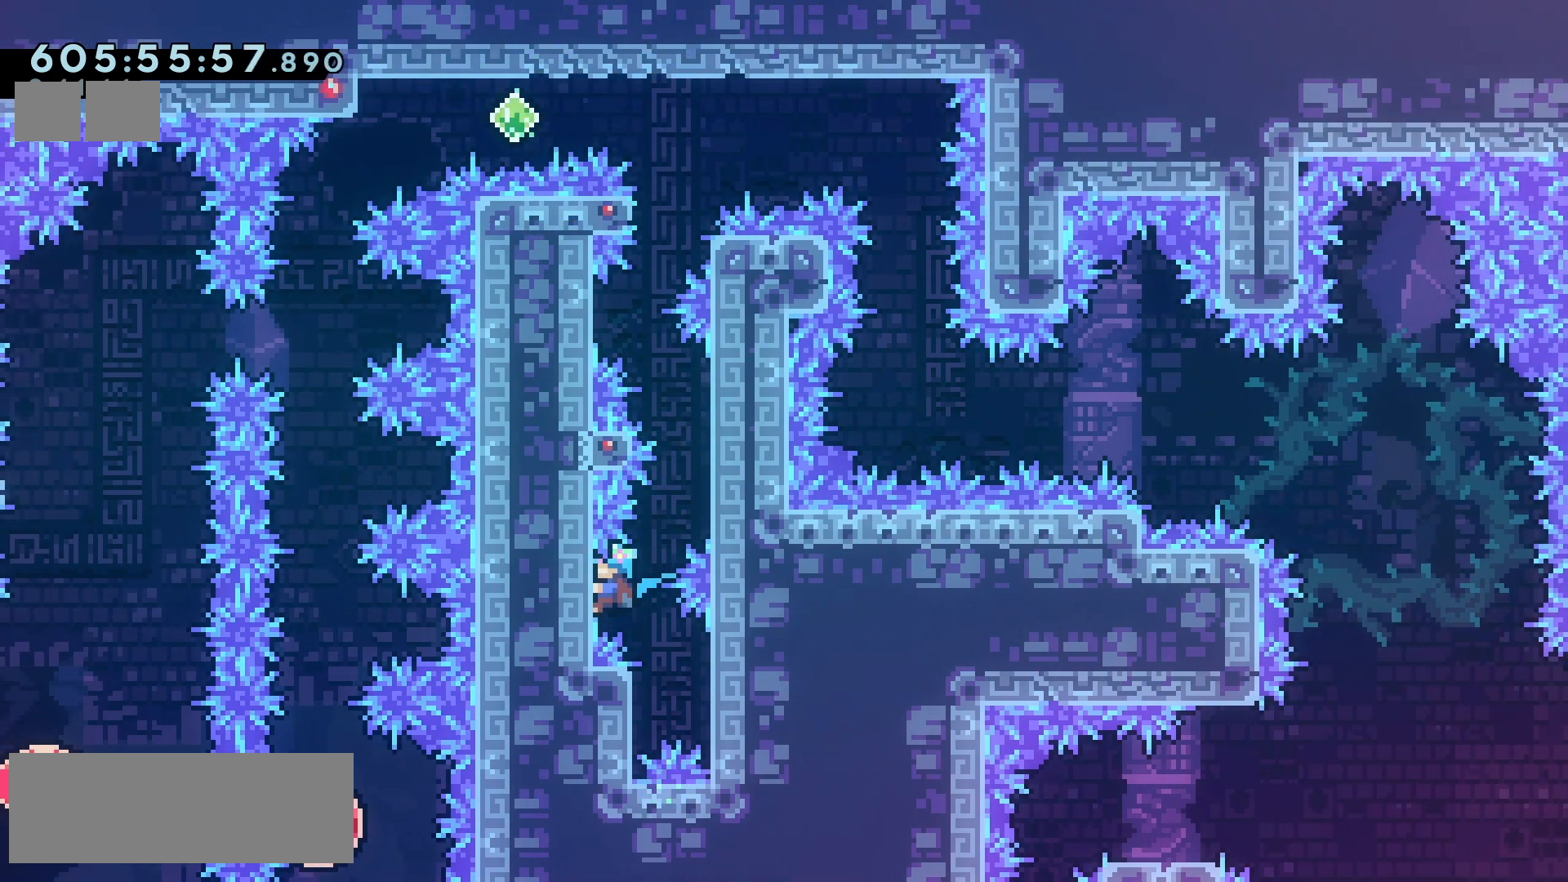
{"keys": ["grab"], "events": [[117, "up", "down"], [167, "up", "up"]]}
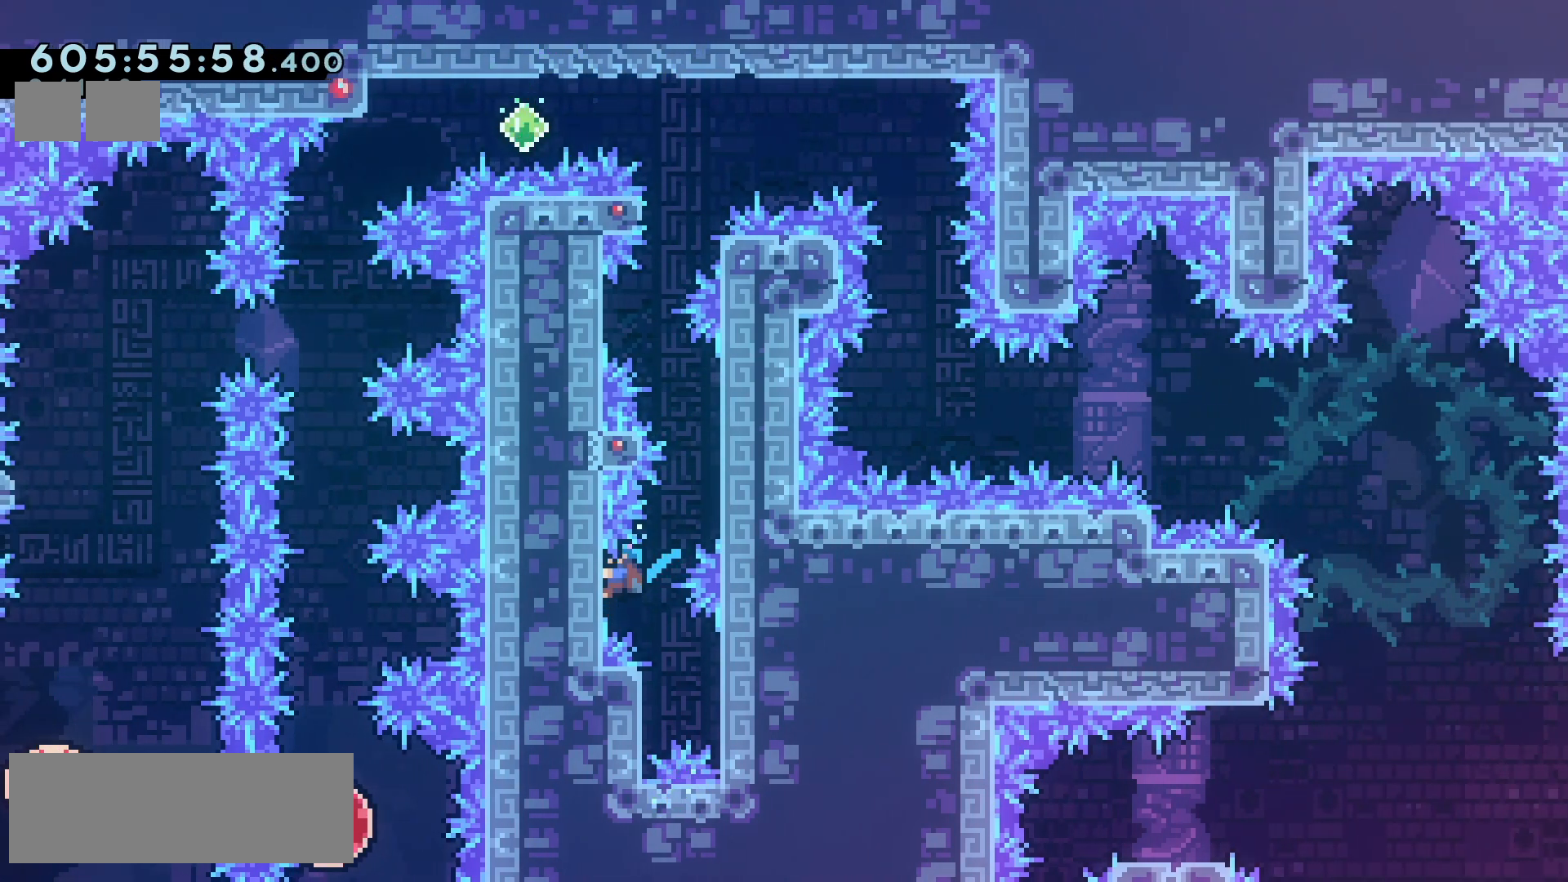
{"keys": ["grab", "right"], "events": [[283, "right", "down"]]}
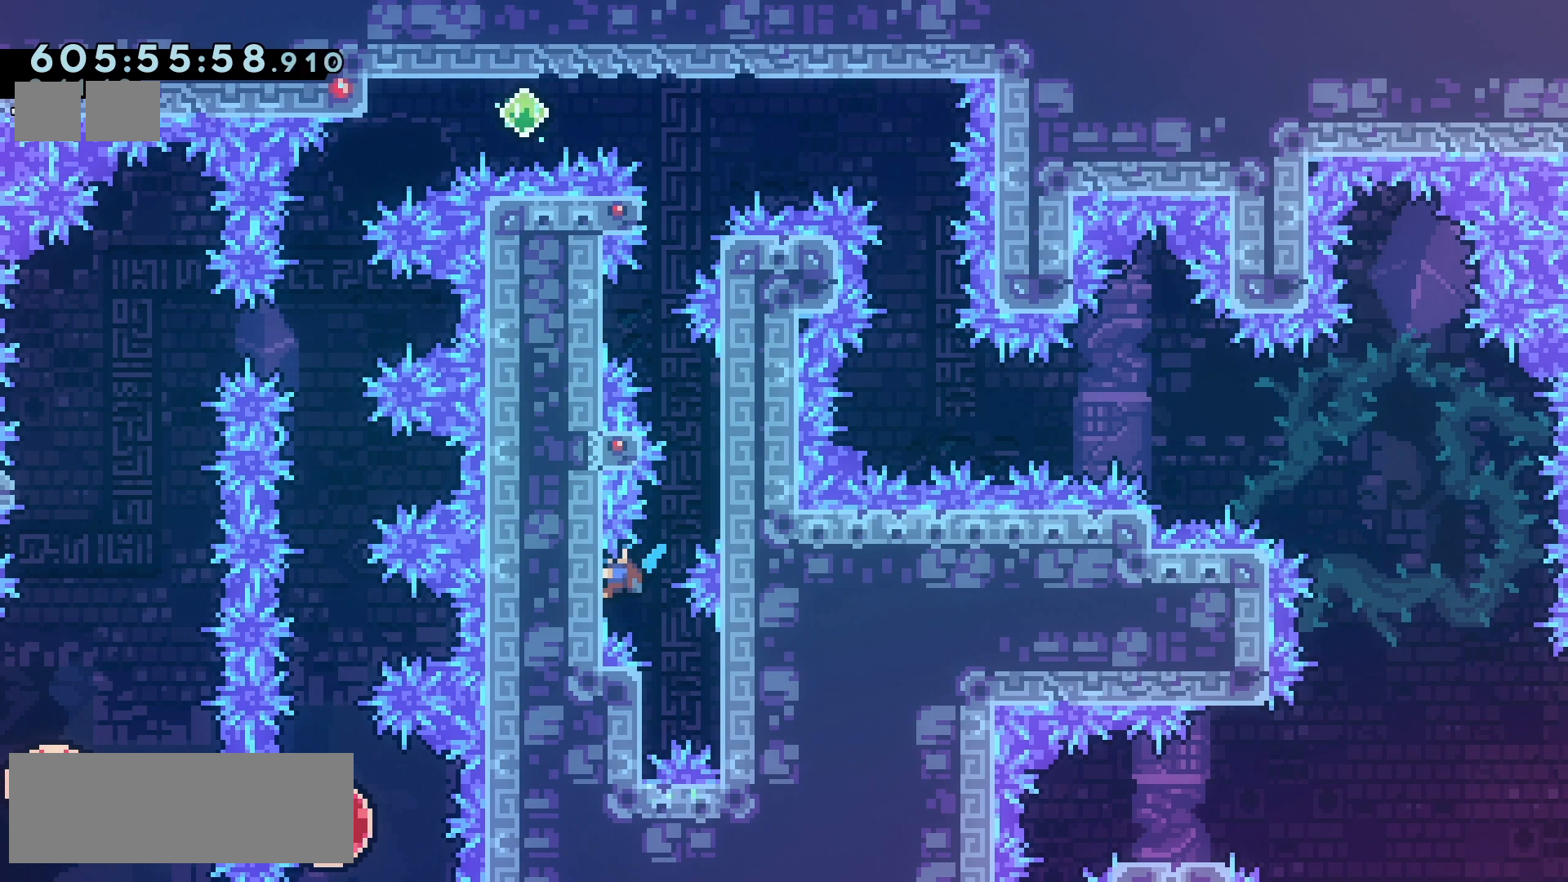
{"keys": ["grab"], "events": [[17, "grab", "up"], [233, "grab", "down"], [350, "right", "up"]]}
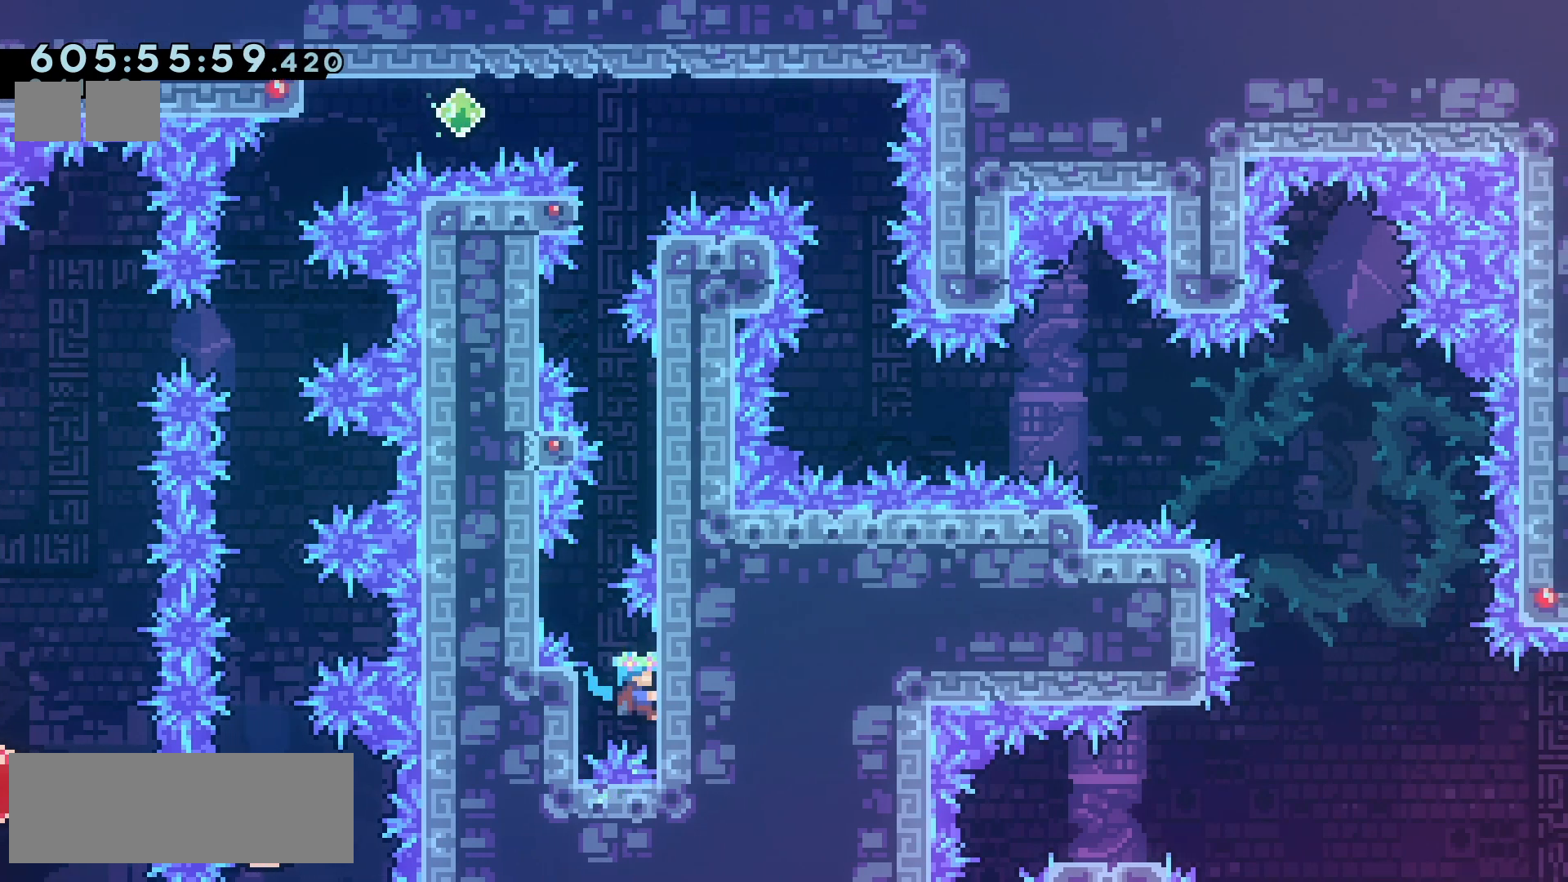
{"keys": ["down", "grab"], "events": [[233, "down", "down"], [267, "down", "up"], [467, "down", "down"]]}
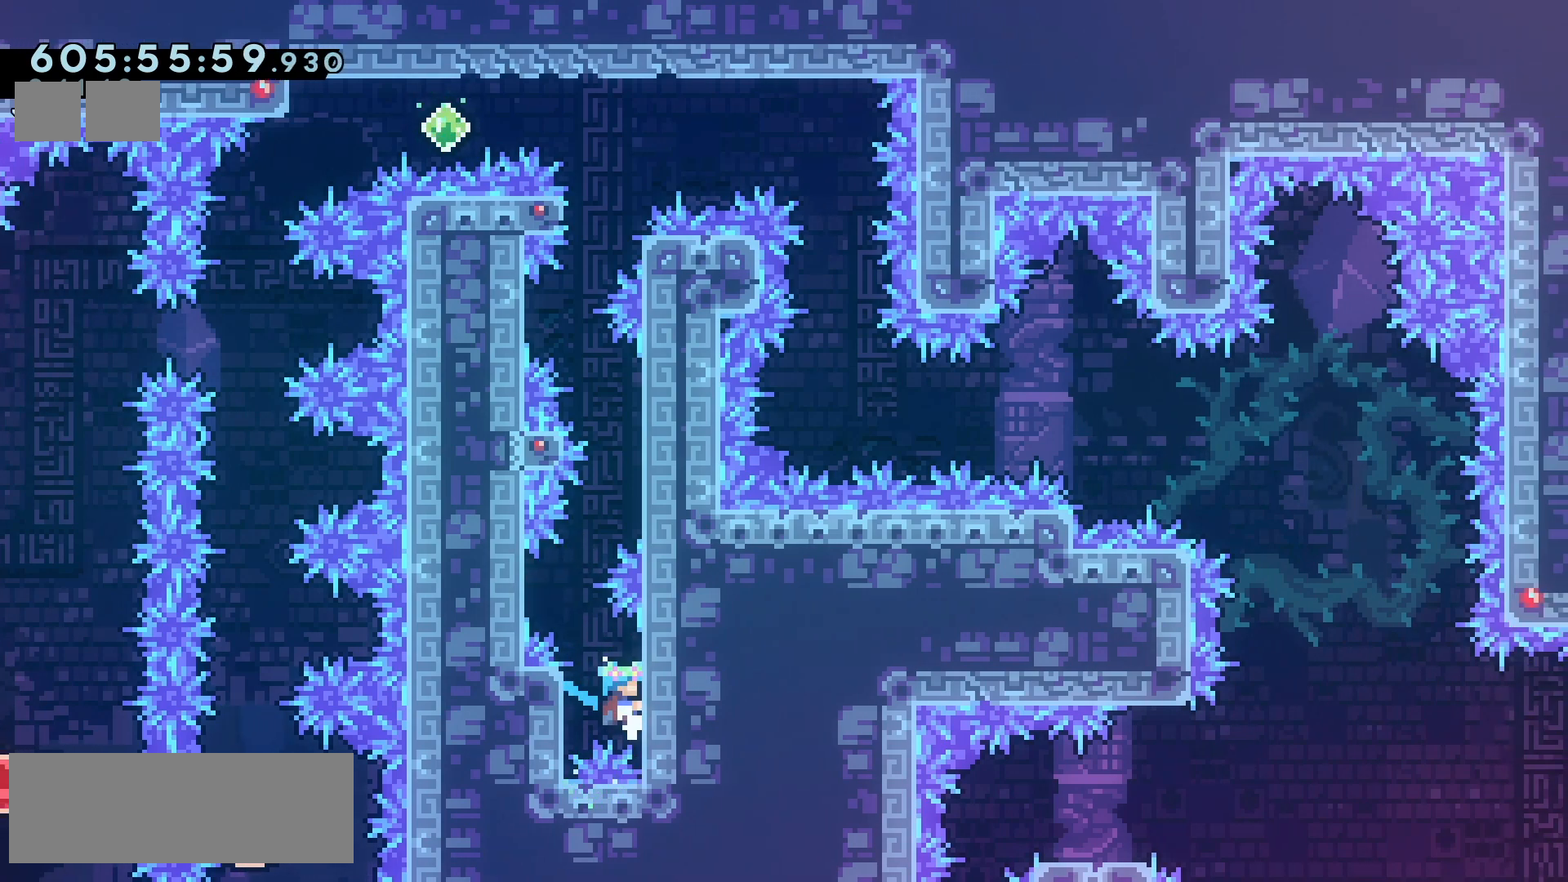
{"keys": ["grab"], "events": [[17, "down", "up"], [283, "jump2", "down"], [317, "jump2", "up"]]}
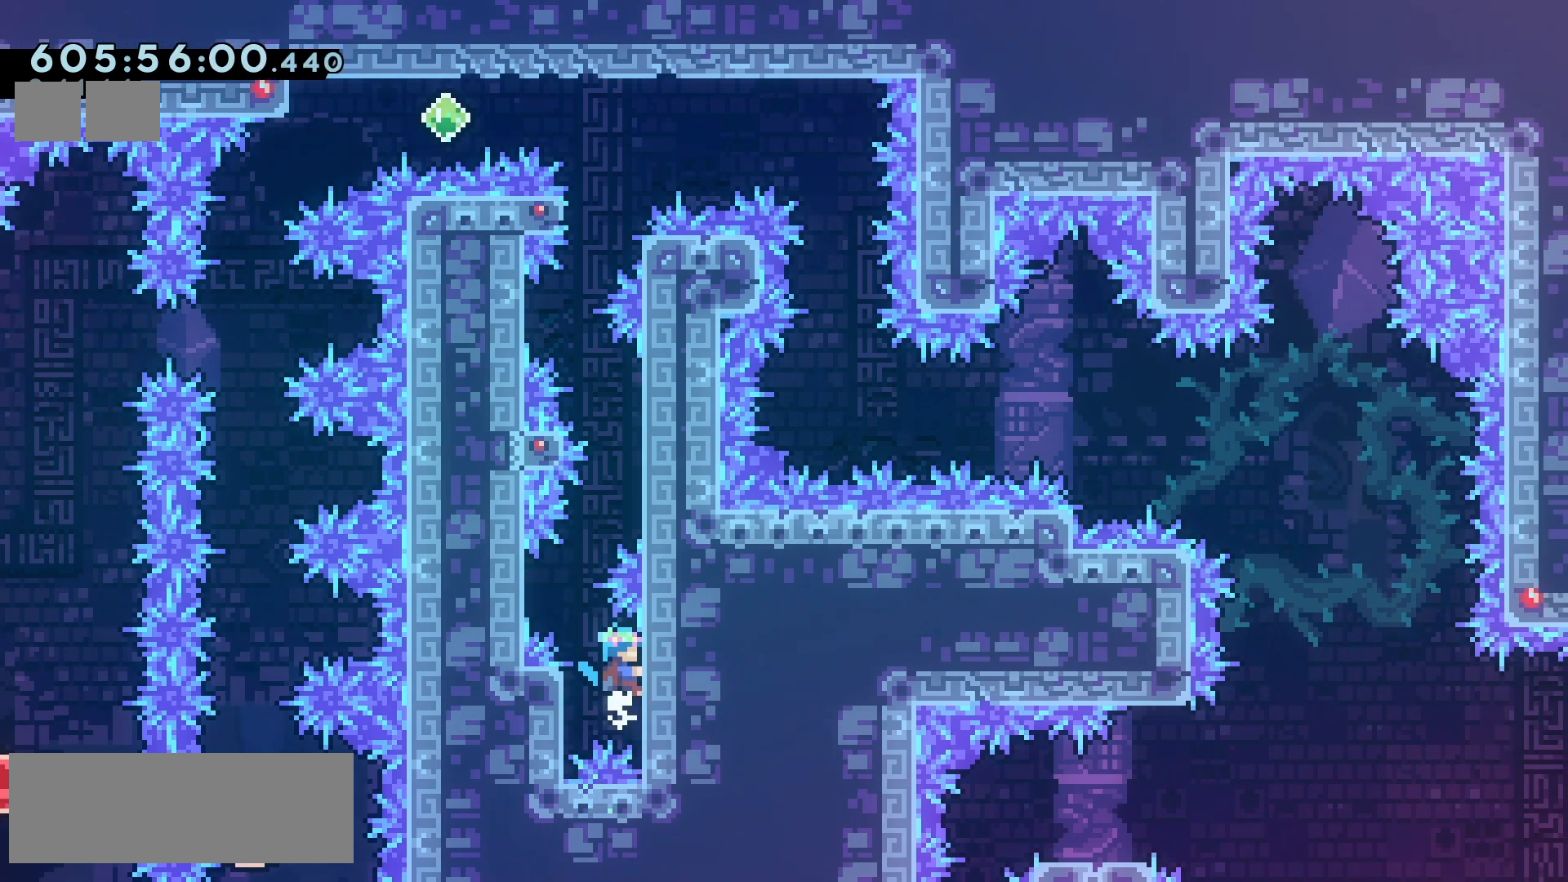
{"keys": ["grab"], "events": []}
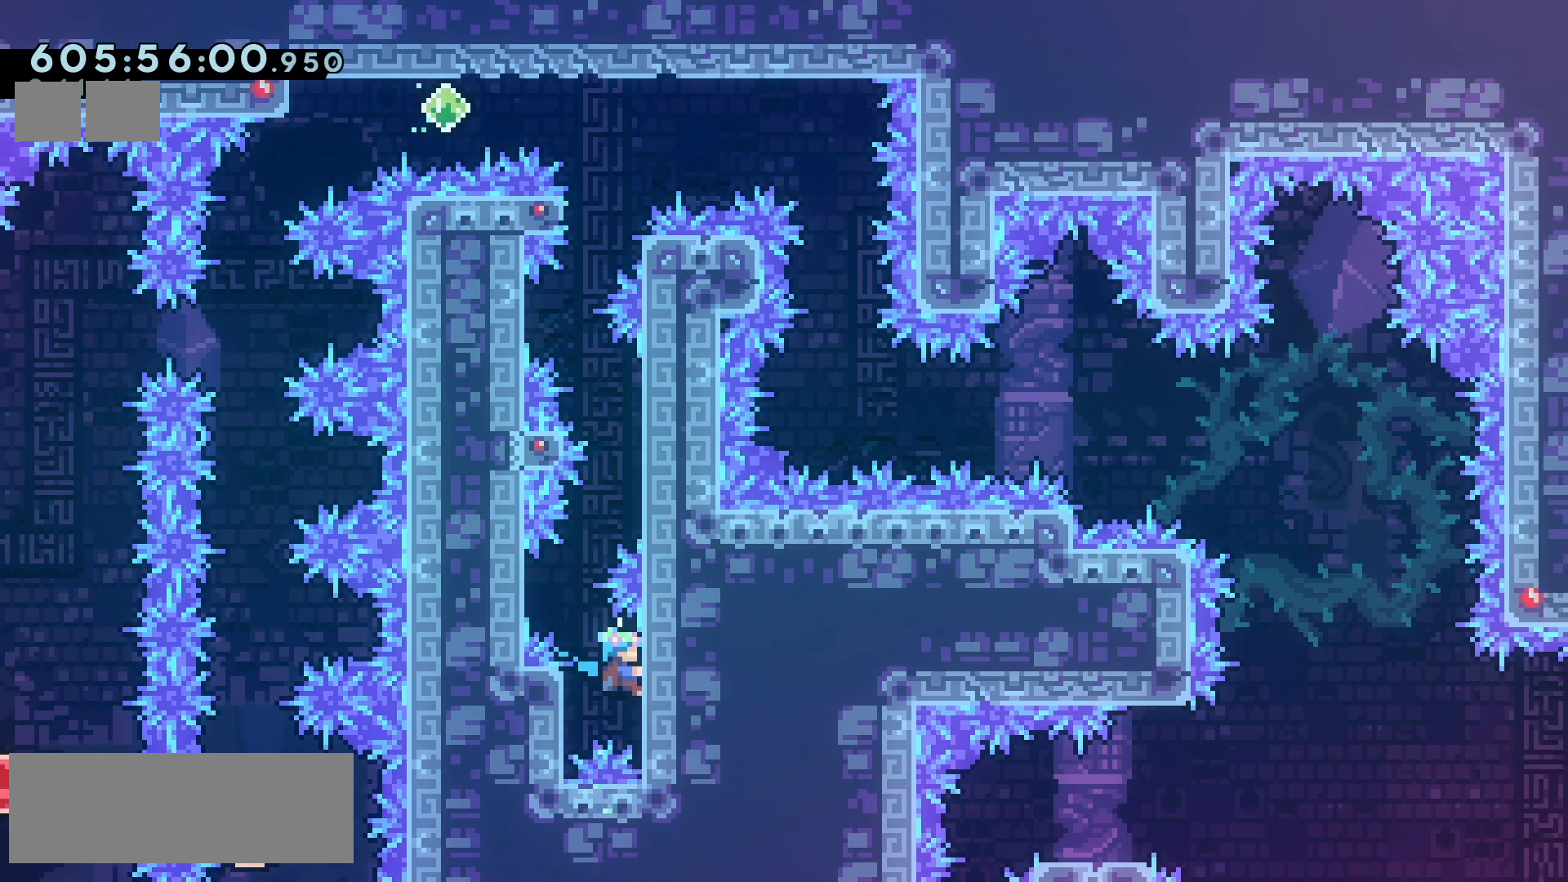
{"keys": ["grab"], "events": []}
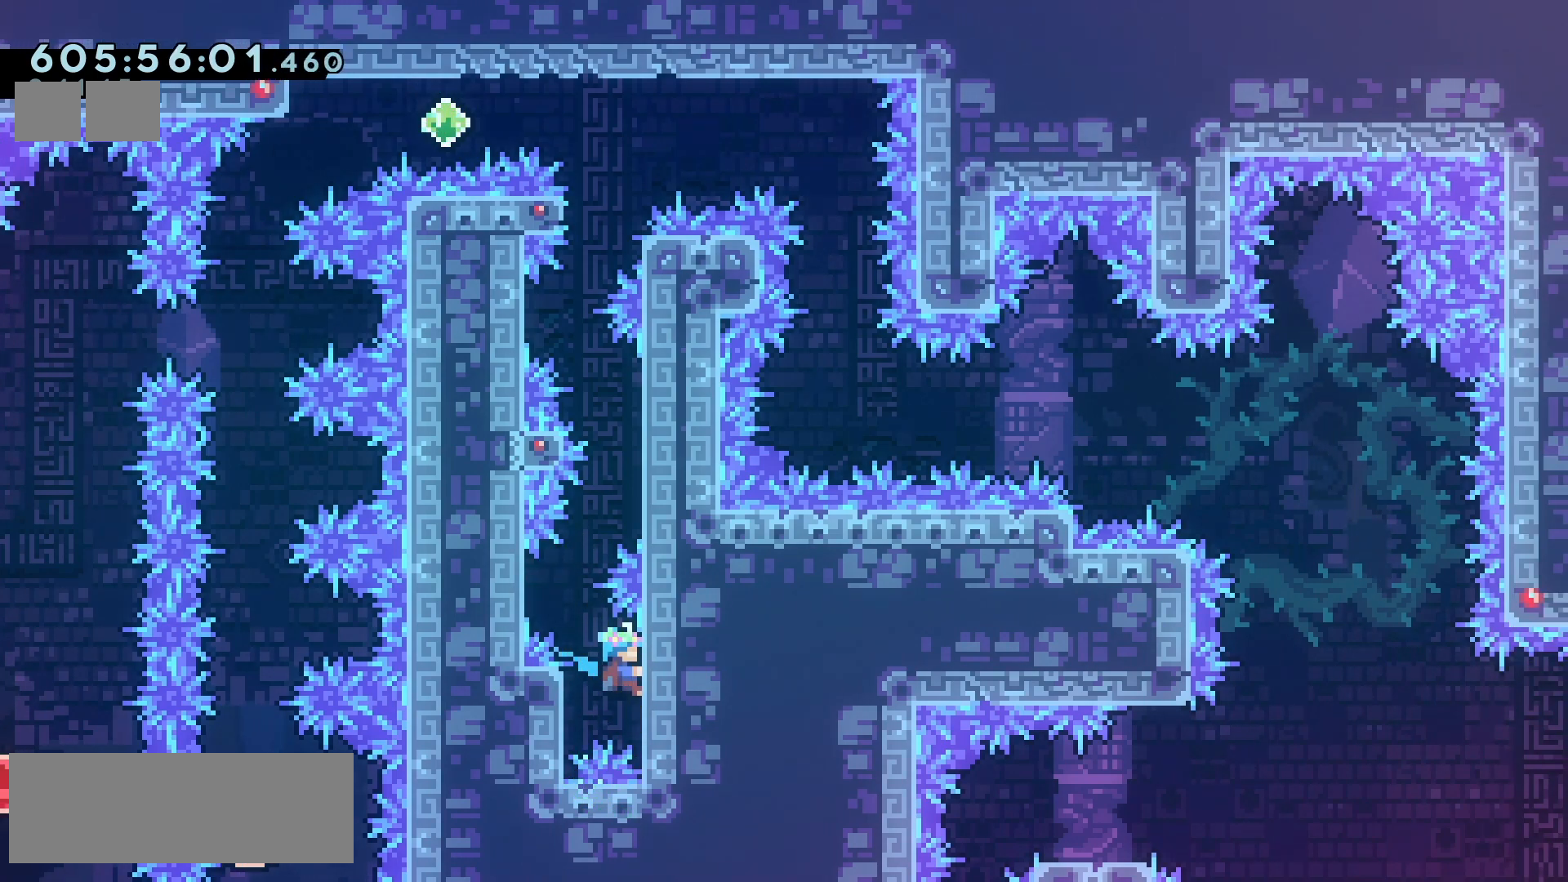
{"keys": ["grab"], "events": []}
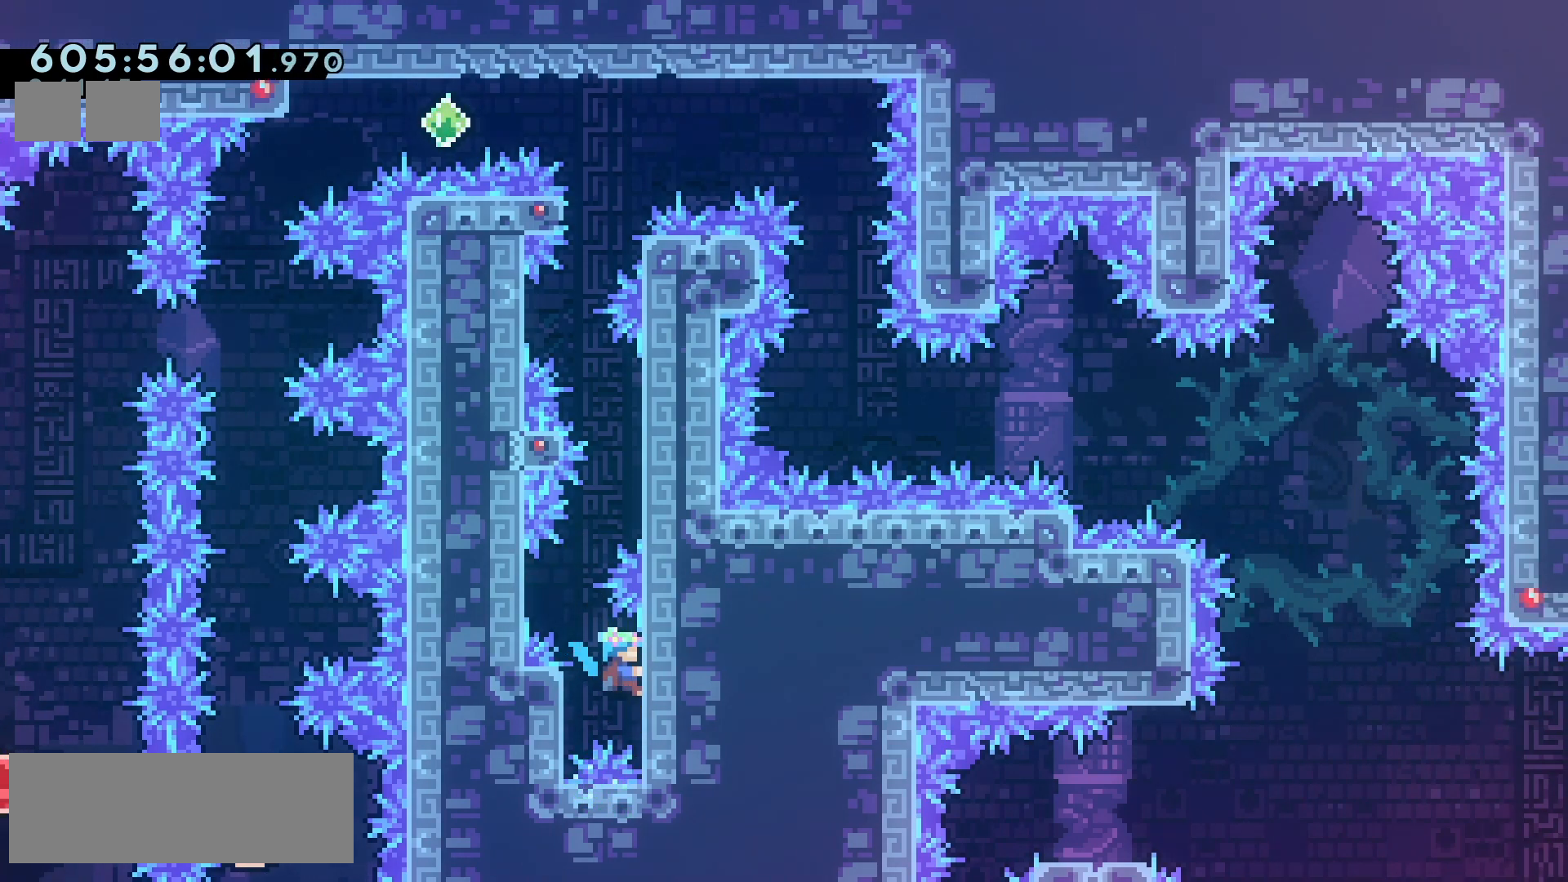
{"keys": ["grab"], "events": []}
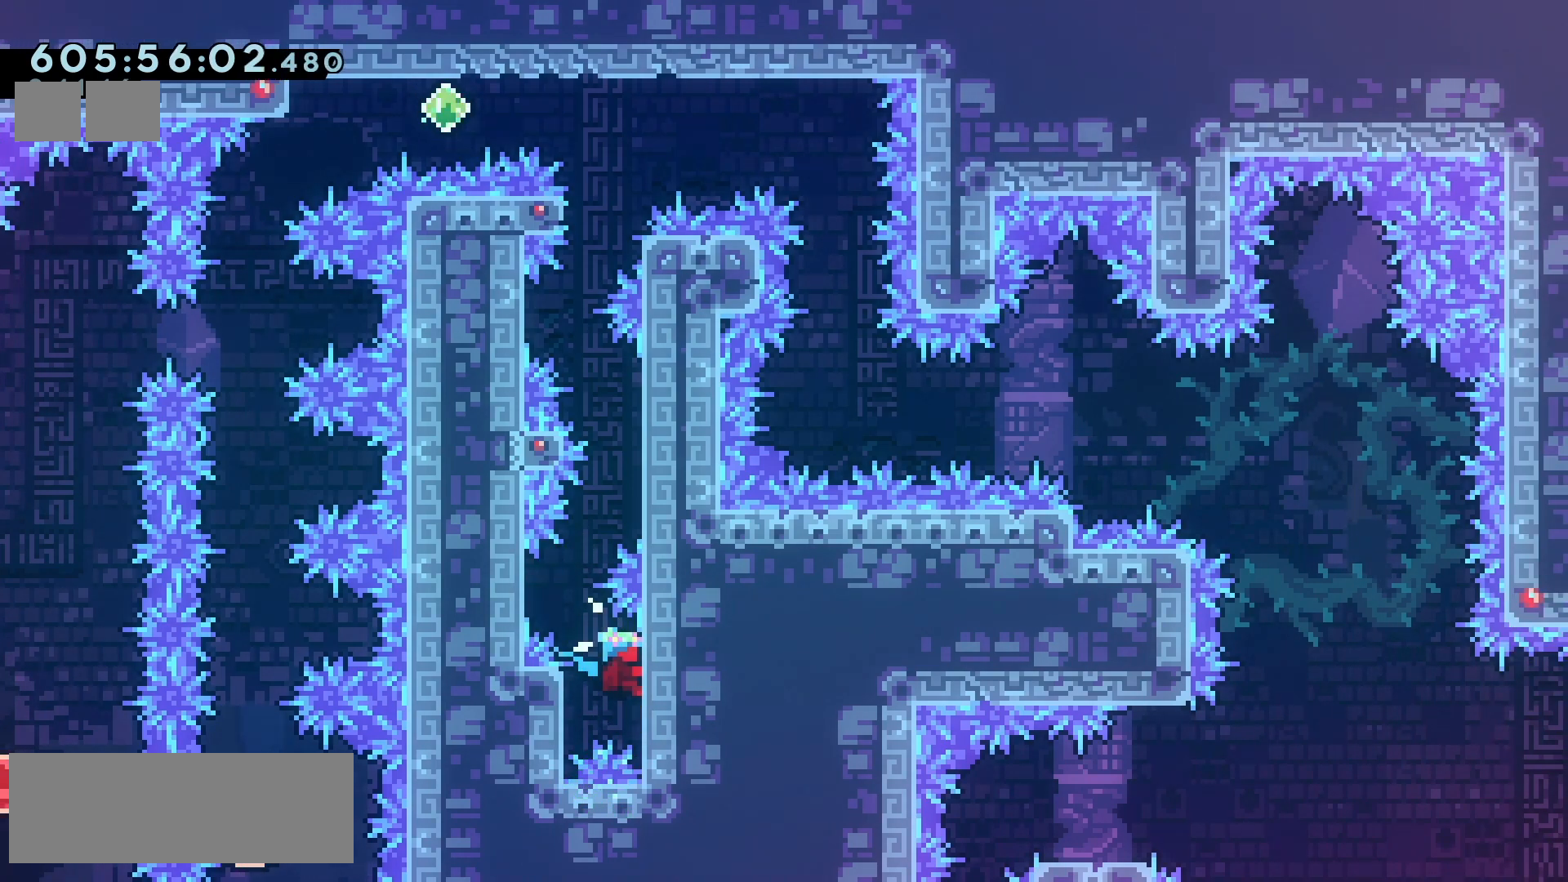
{"keys": ["grab"], "events": []}
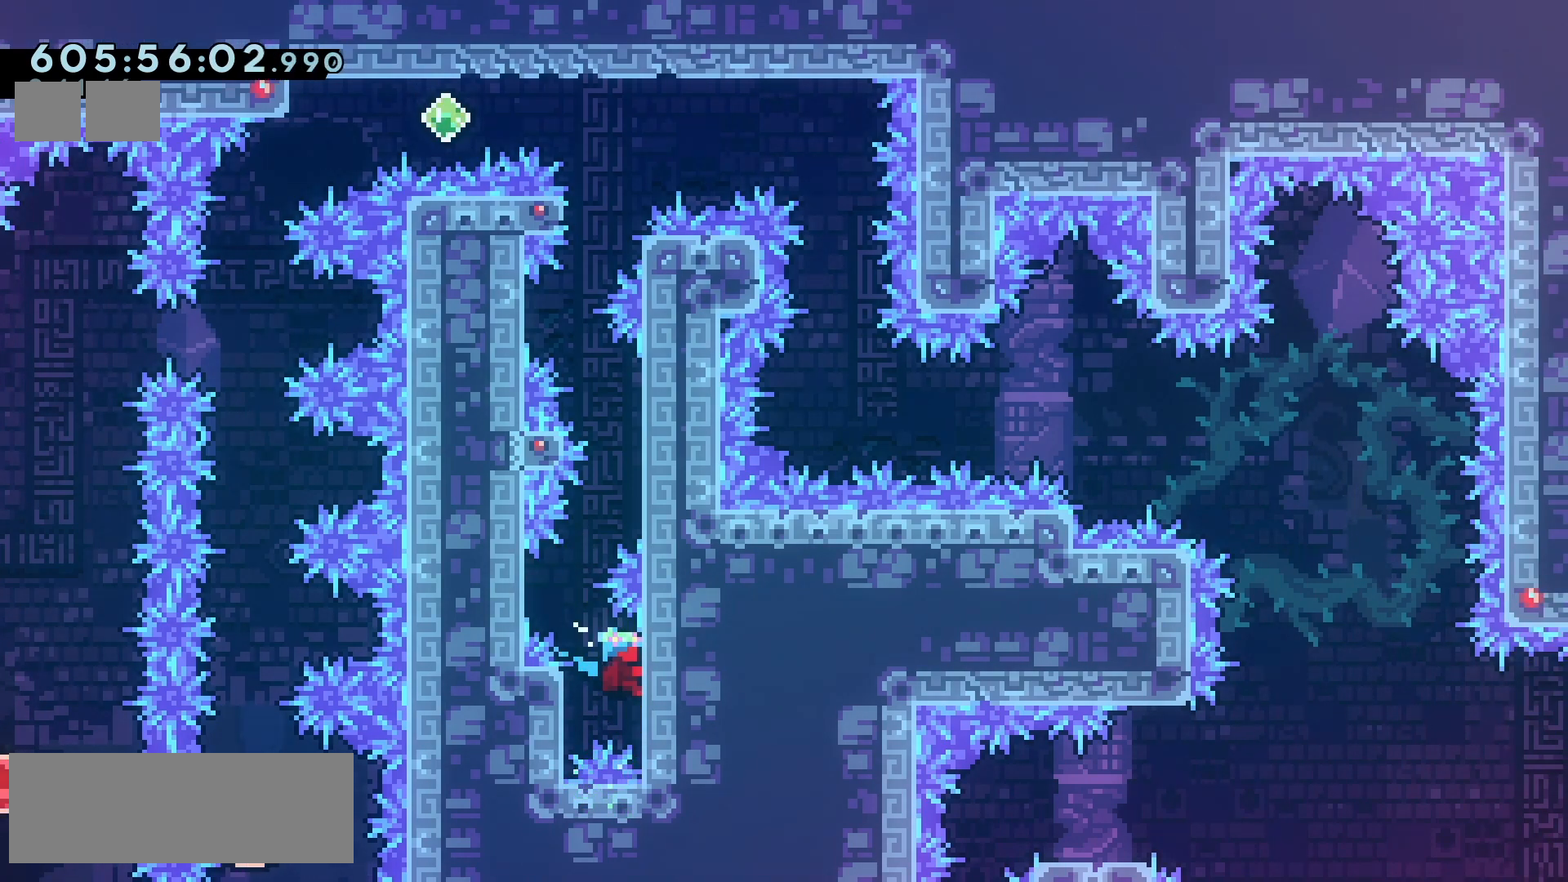
{"keys": ["grab"], "events": []}
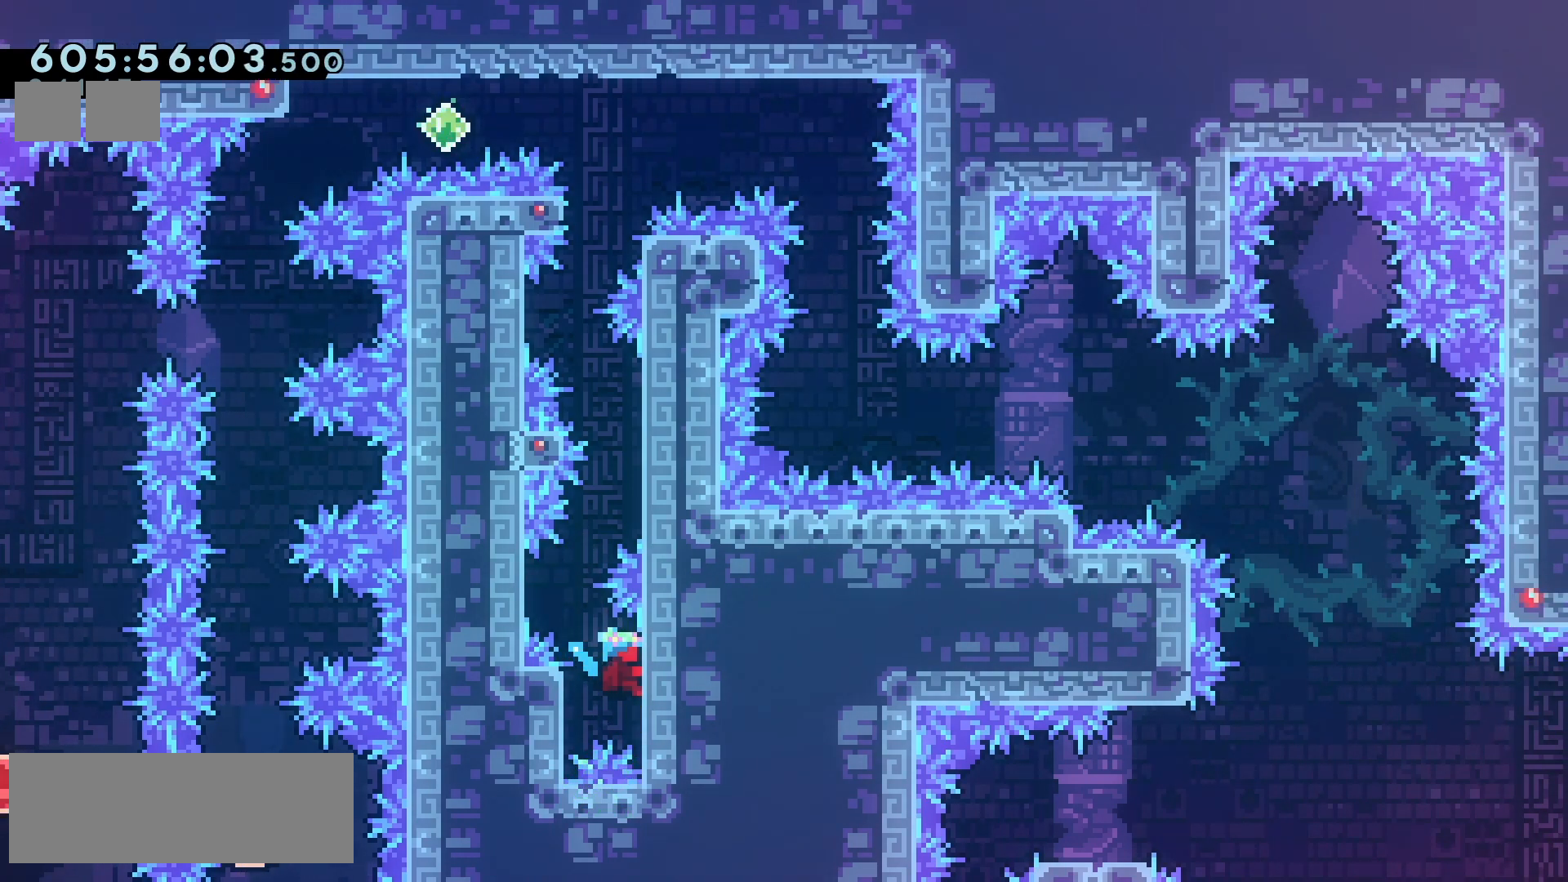
{"keys": ["grab"], "events": []}
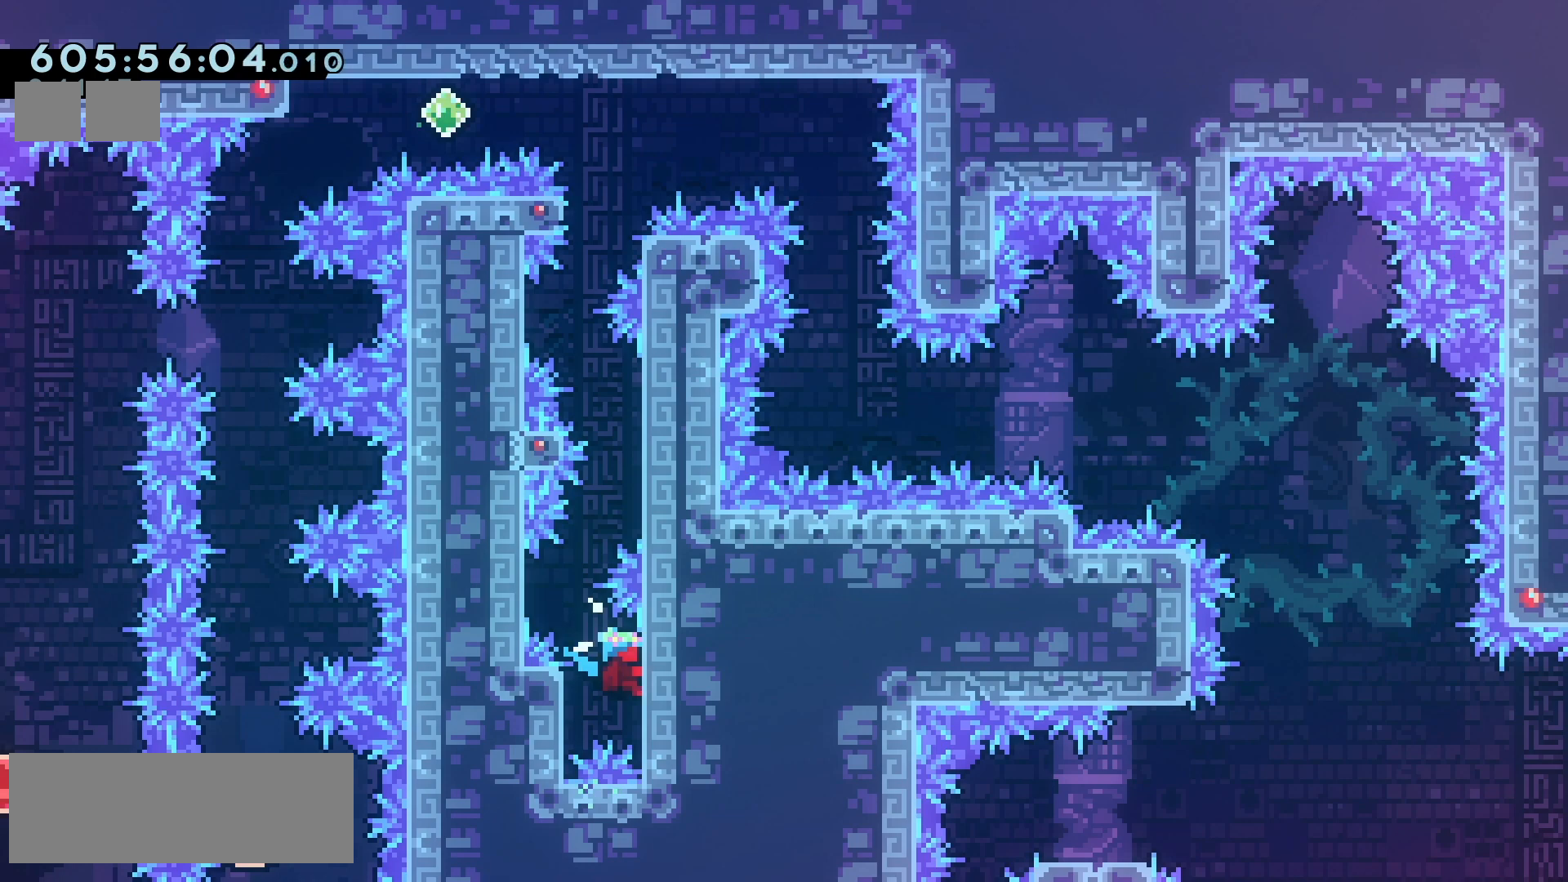
{"keys": ["grab"], "events": []}
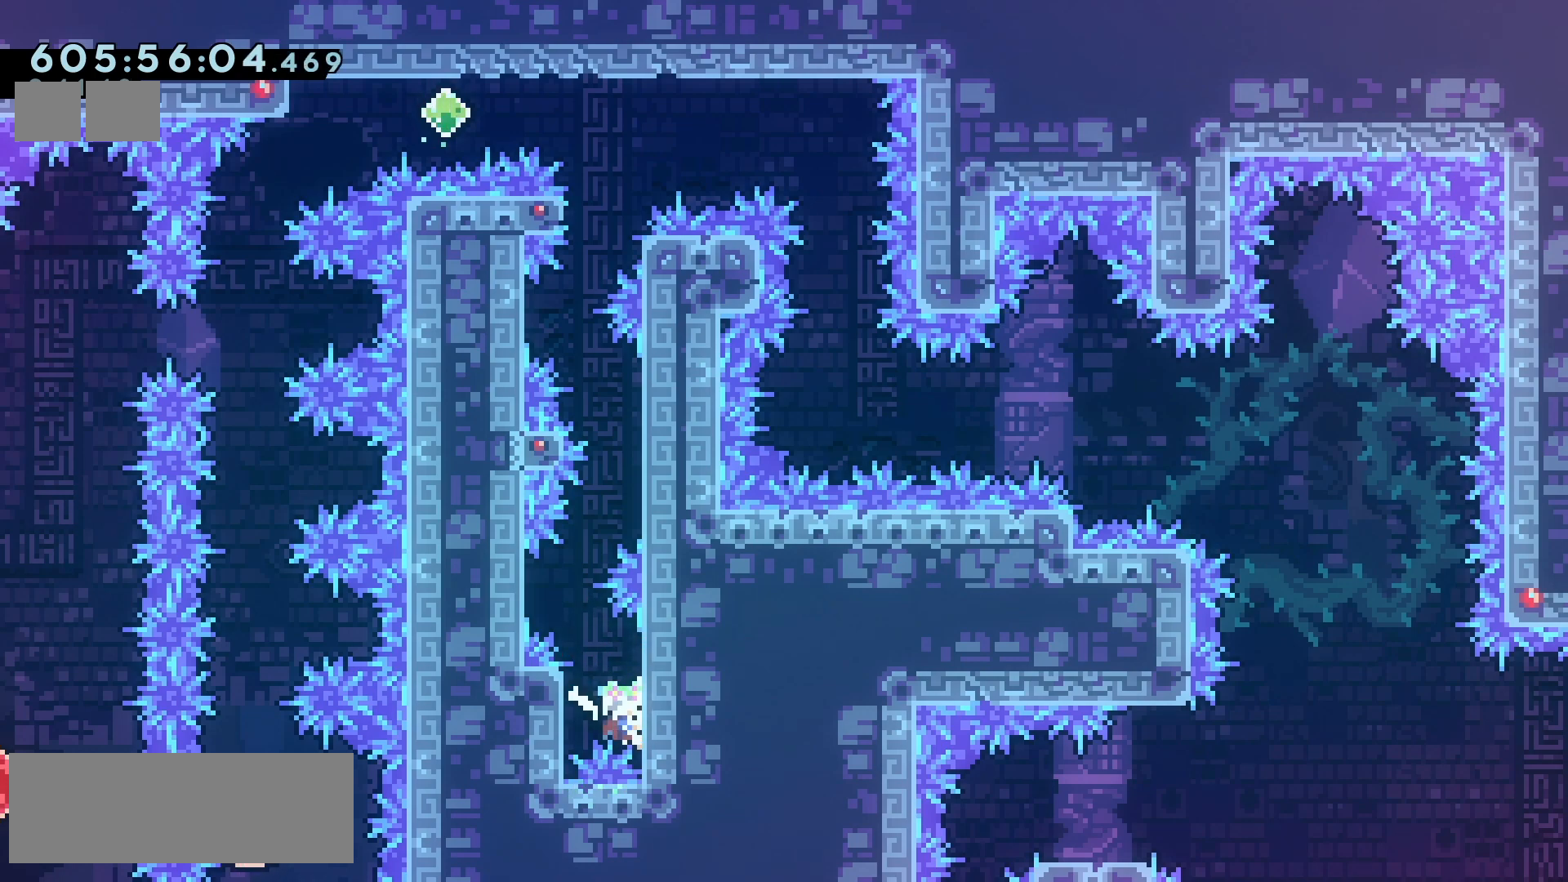
{"keys": ["grab", "up"], "events": [[250, "up", "down"]]}
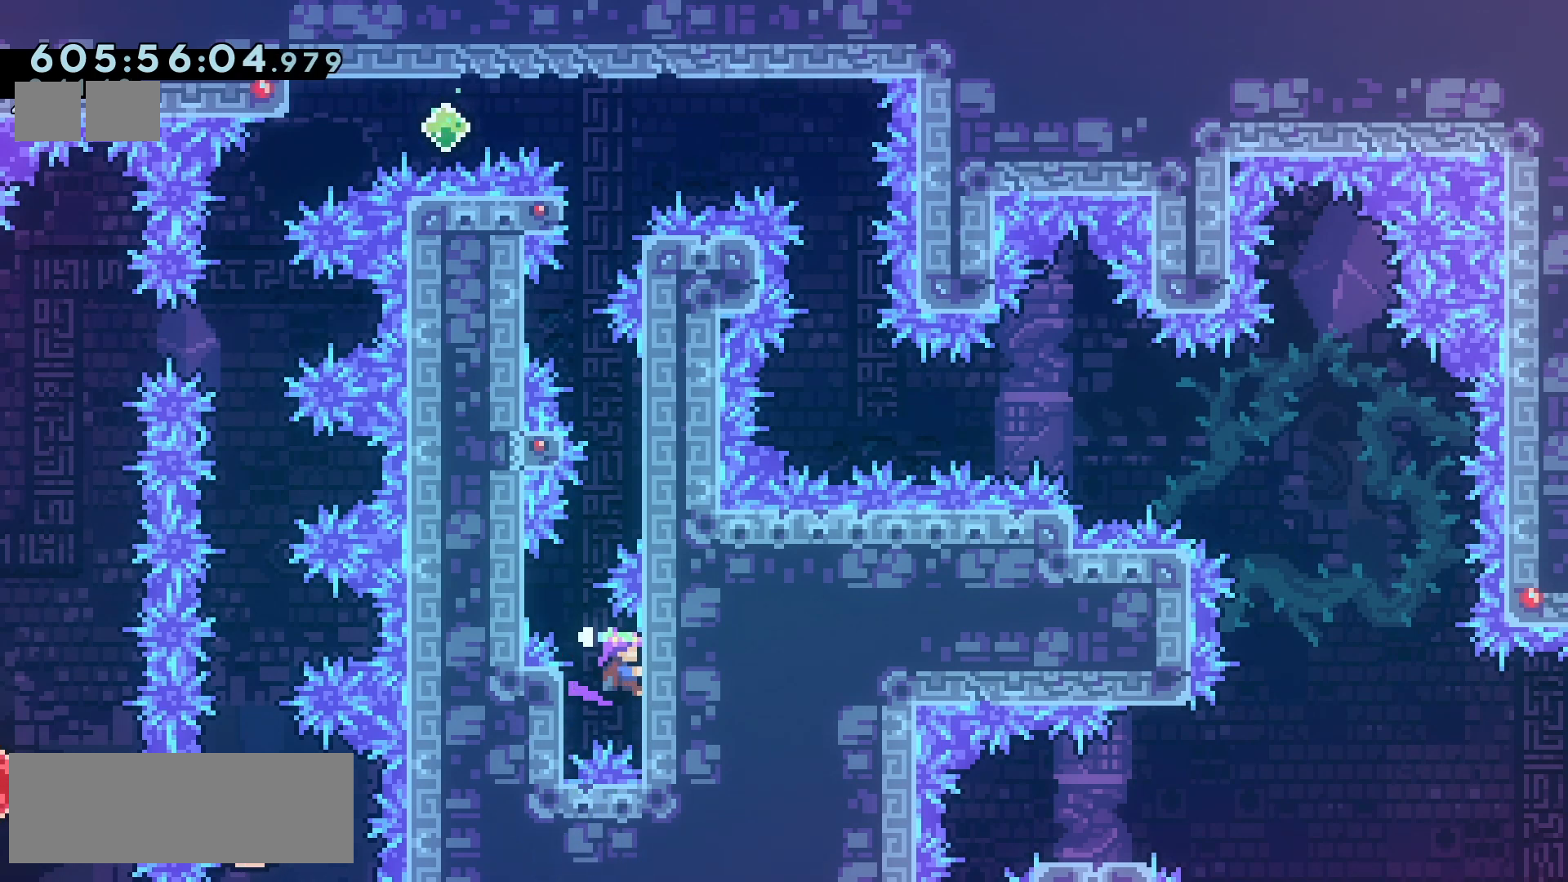
{"keys": ["grab", "jump2", "left"], "events": [[33, "up", "up"], [167, "up", "down"], [217, "up", "up"], [433, "left", "down"], [467, "jump2", "down"]]}